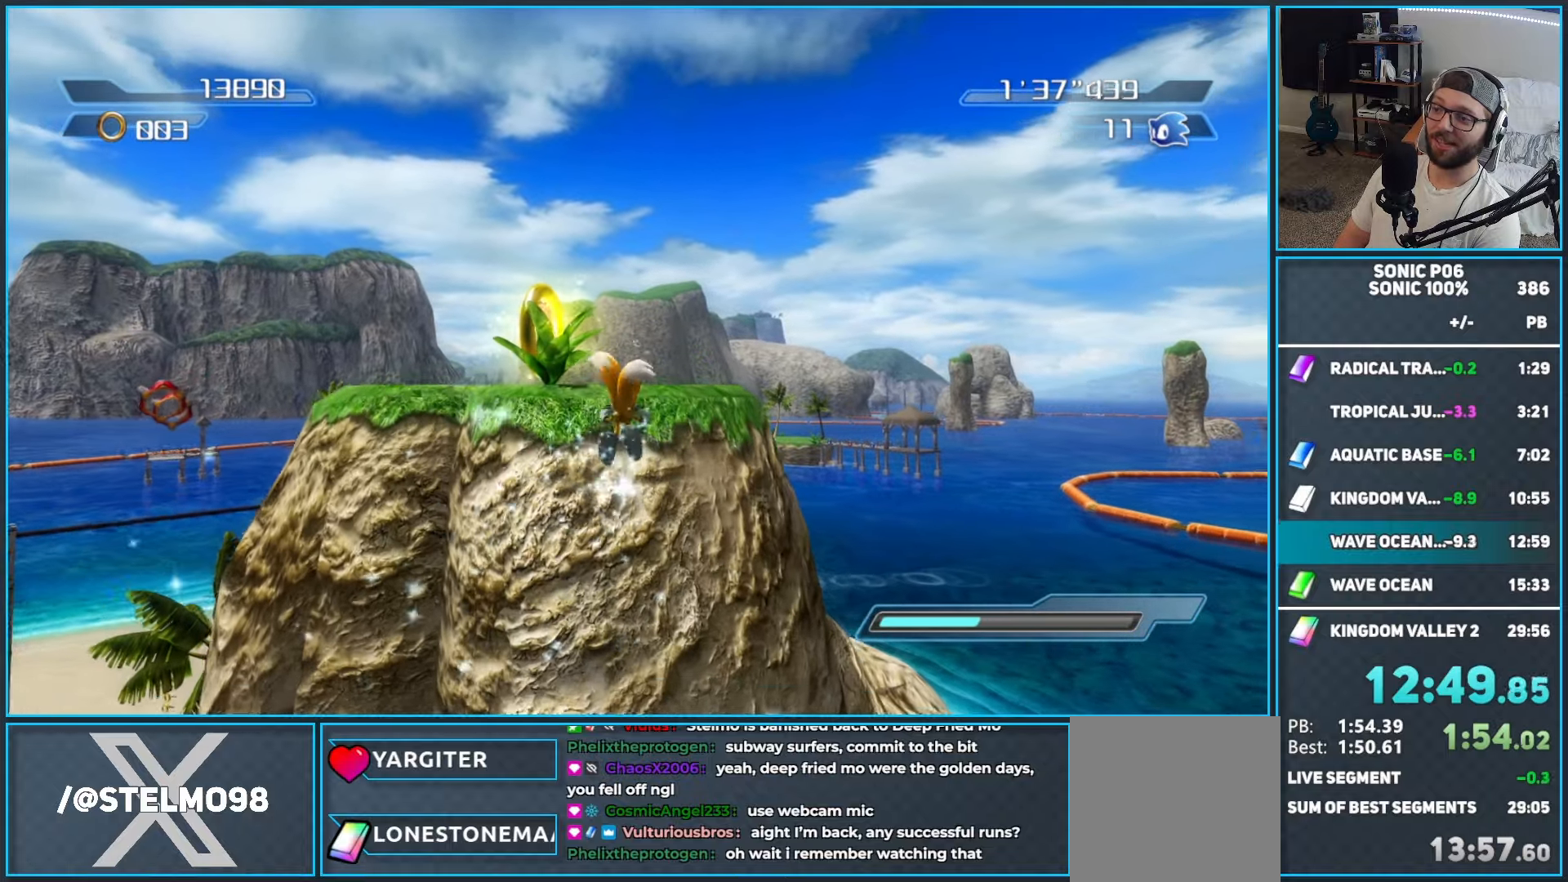
Gameplay with a controller (Xbox layout); each line is a JSON object with the inputs held at the frame after it. "events" lists button and stick changes between this image and that frame as [ms after this image, input, new state], when the widget could be followed in between.
{"buttons": [], "left_stick": "up", "right_stick": "center", "events": [[83, "A", "down"], [167, "A", "up"], [250, "A", "down"], [317, "A", "up"], [417, "A", "down"], [467, "A", "up"]]}
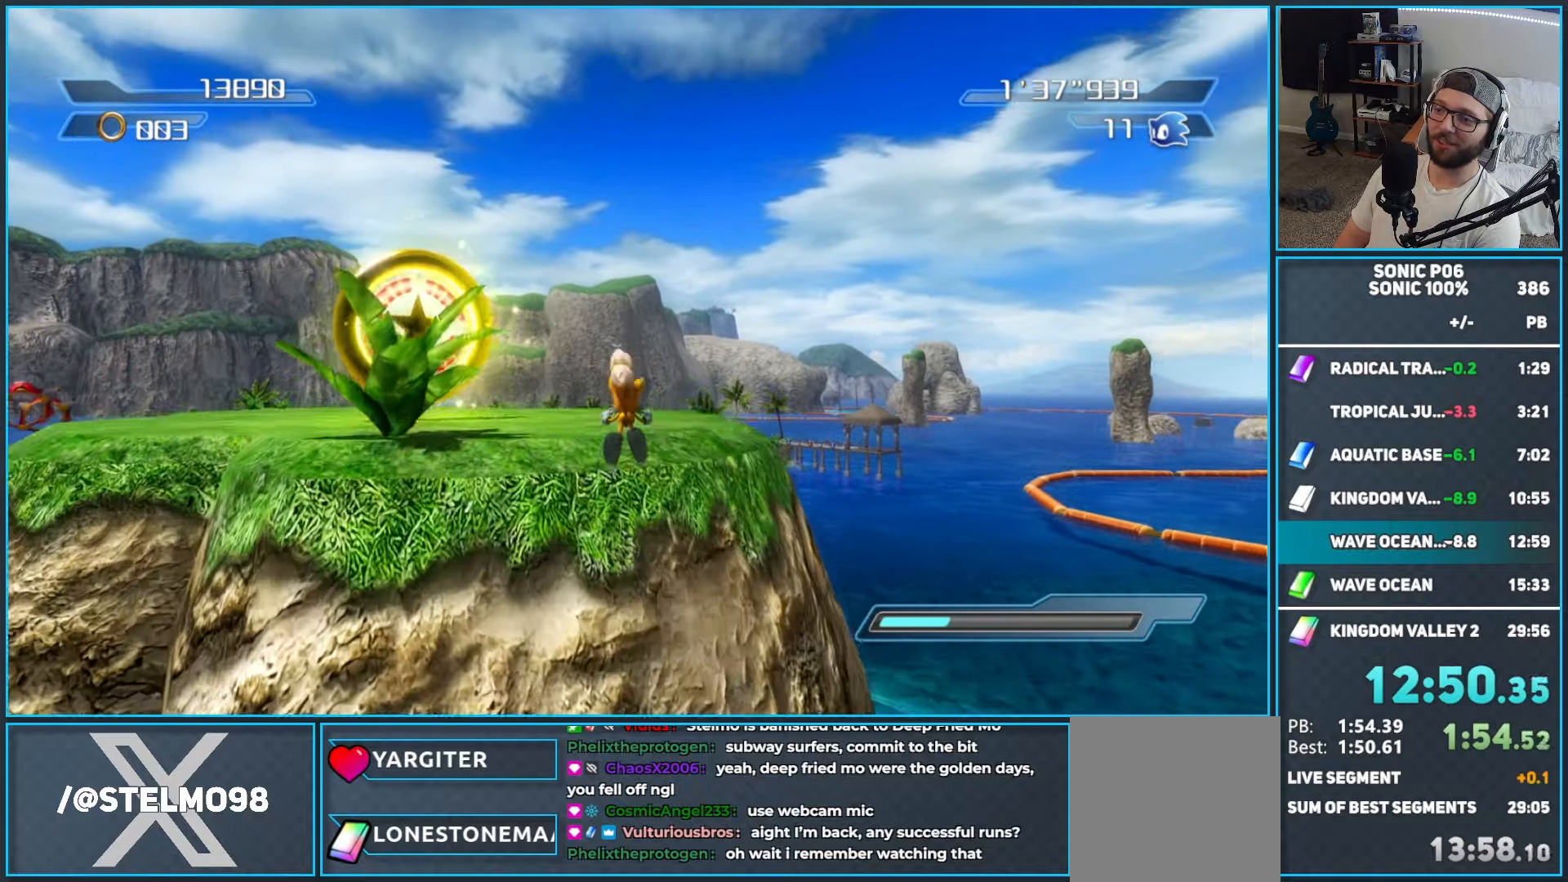
{"buttons": [], "left_stick": "up", "right_stick": "down-right", "events": [[133, "left_stick", "center"], [267, "right_stick", "down-right"], [300, "left_stick", "up"]]}
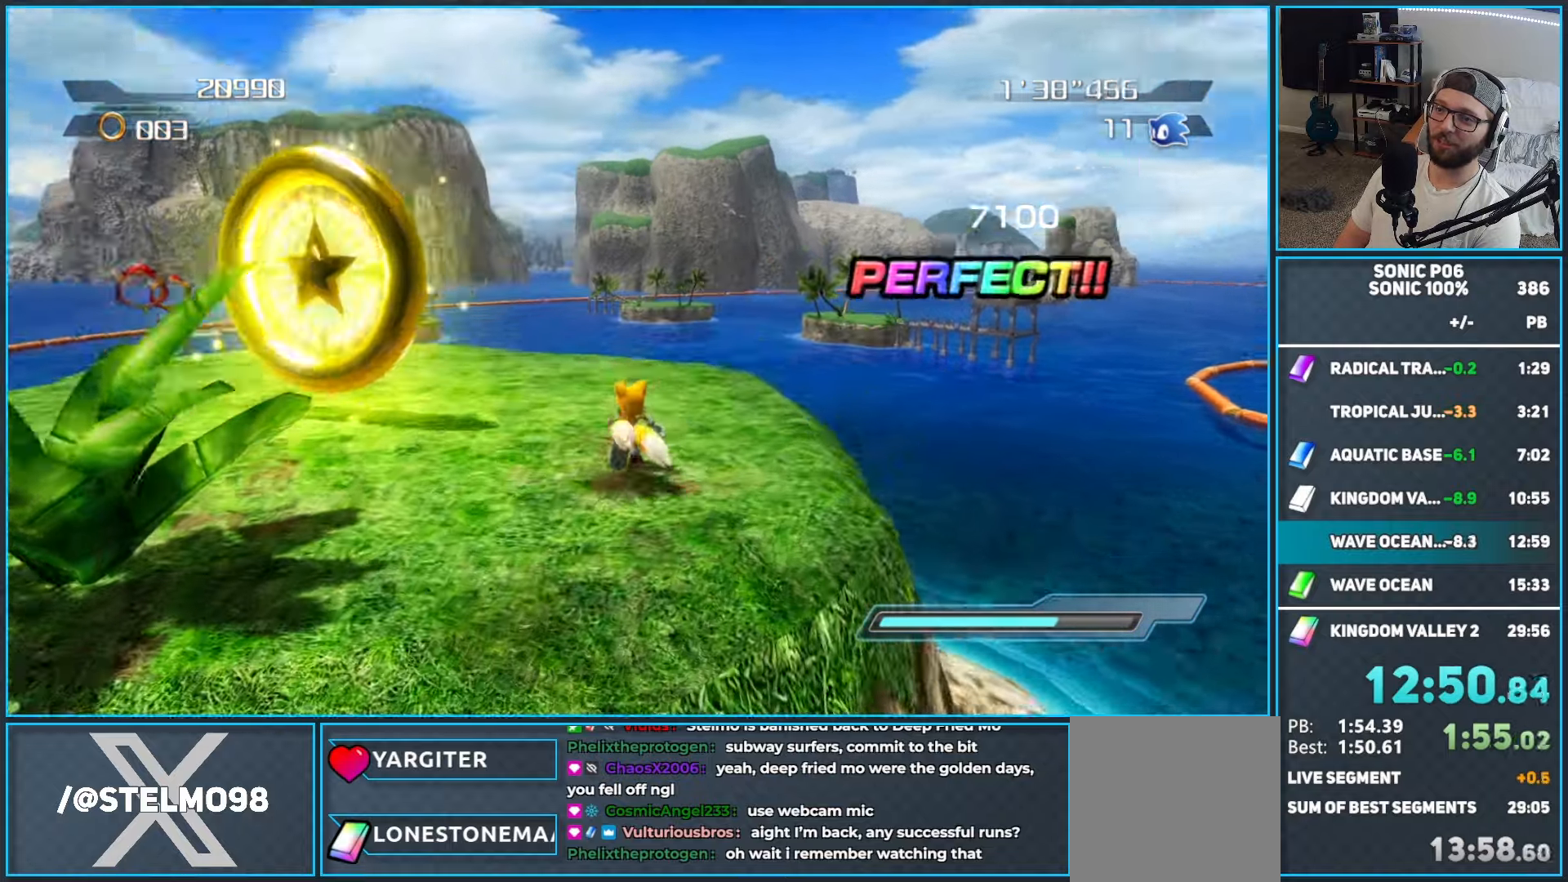
{"buttons": [], "left_stick": "up-left", "right_stick": "down-right", "events": [[200, "left_stick", "up-left"]]}
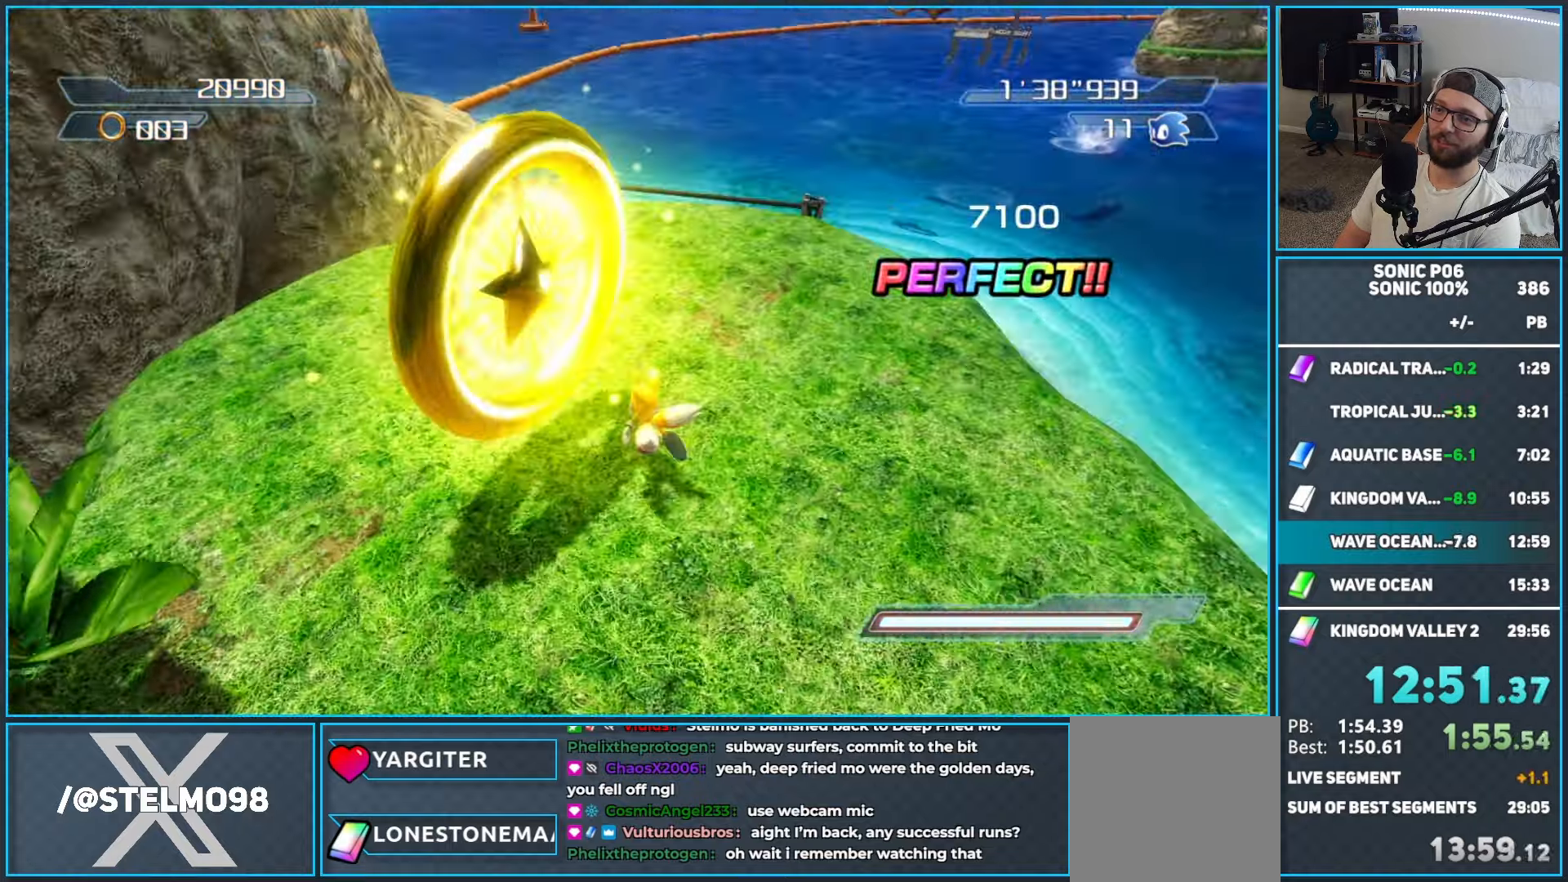
{"buttons": [], "left_stick": "center", "right_stick": "center", "events": [[67, "right_stick", "center"], [317, "left_stick", "center"]]}
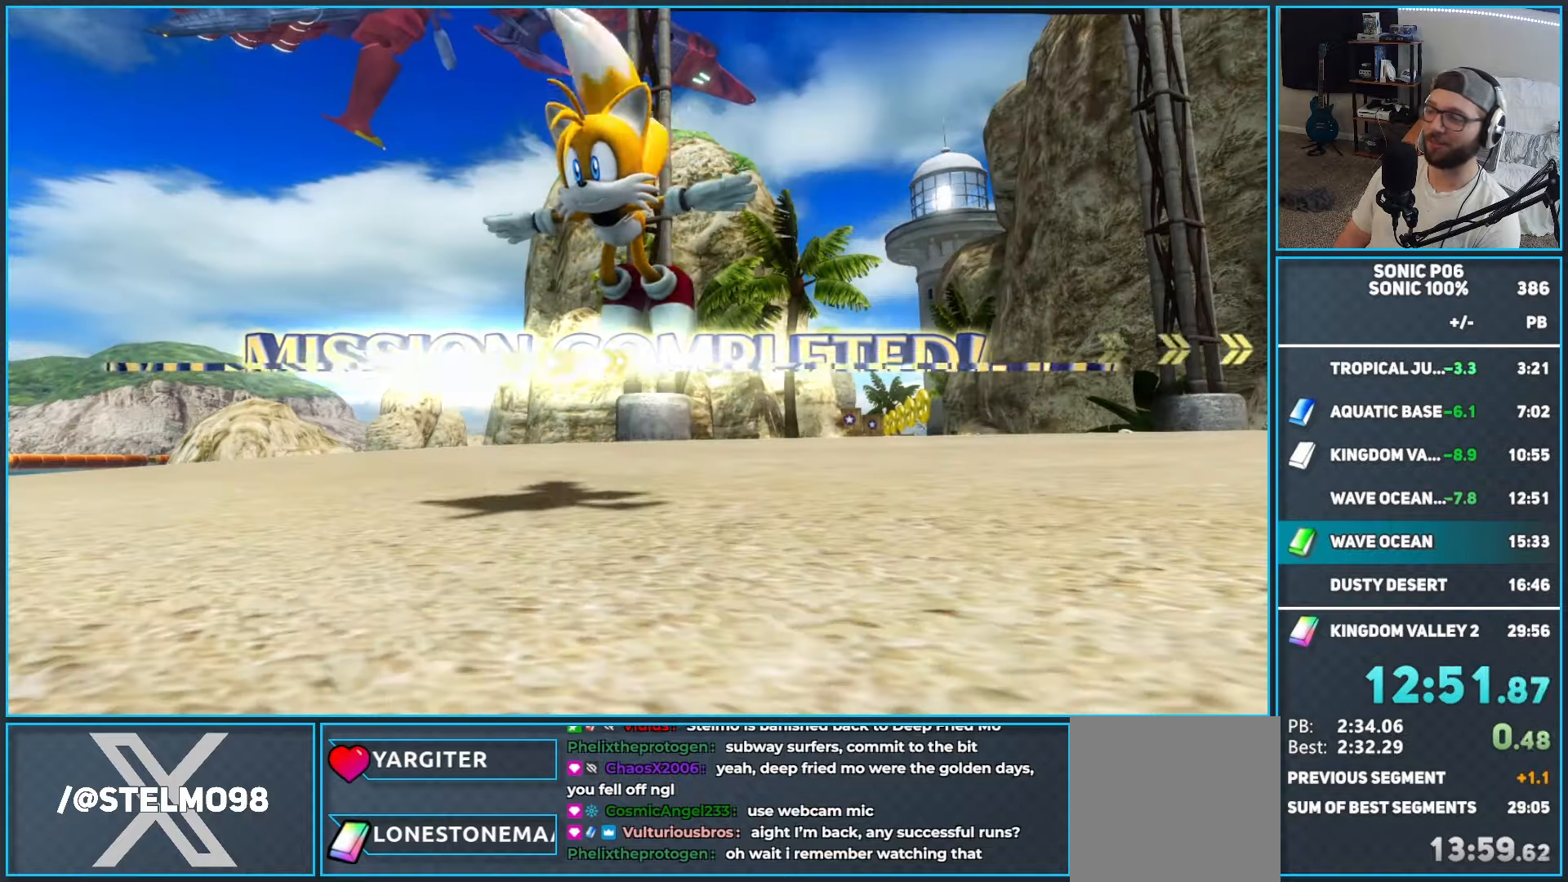
{"buttons": ["A"], "left_stick": "center", "right_stick": "center", "events": [[250, "A", "down"], [383, "A", "up"], [450, "A", "down"]]}
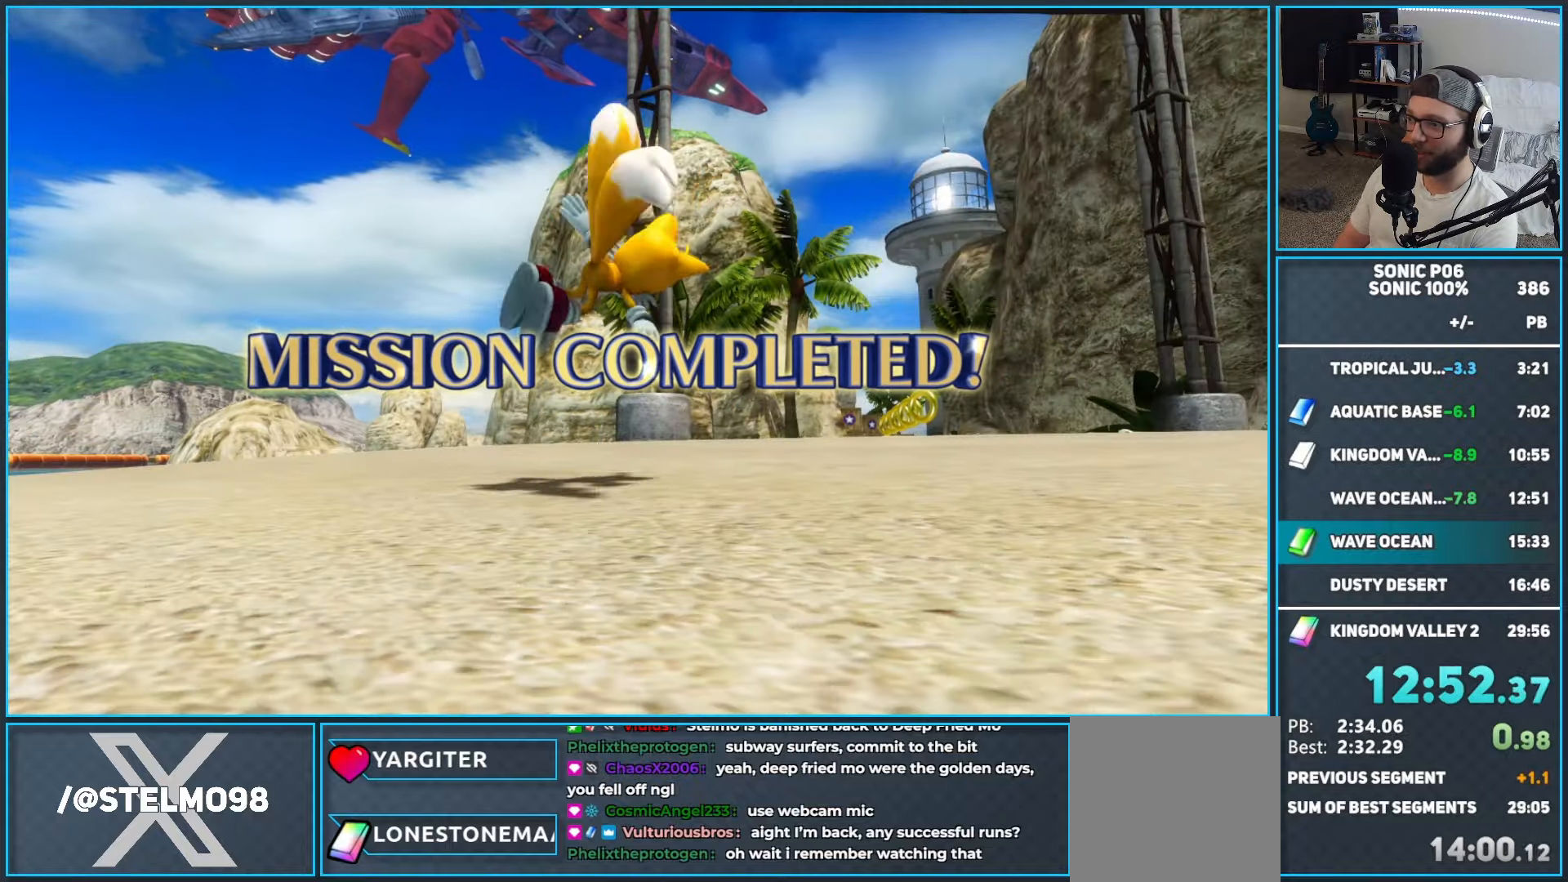
{"buttons": [], "left_stick": "center", "right_stick": "center", "events": [[83, "A", "up"], [150, "A", "down"], [300, "A", "up"], [350, "A", "down"], [500, "A", "up"]]}
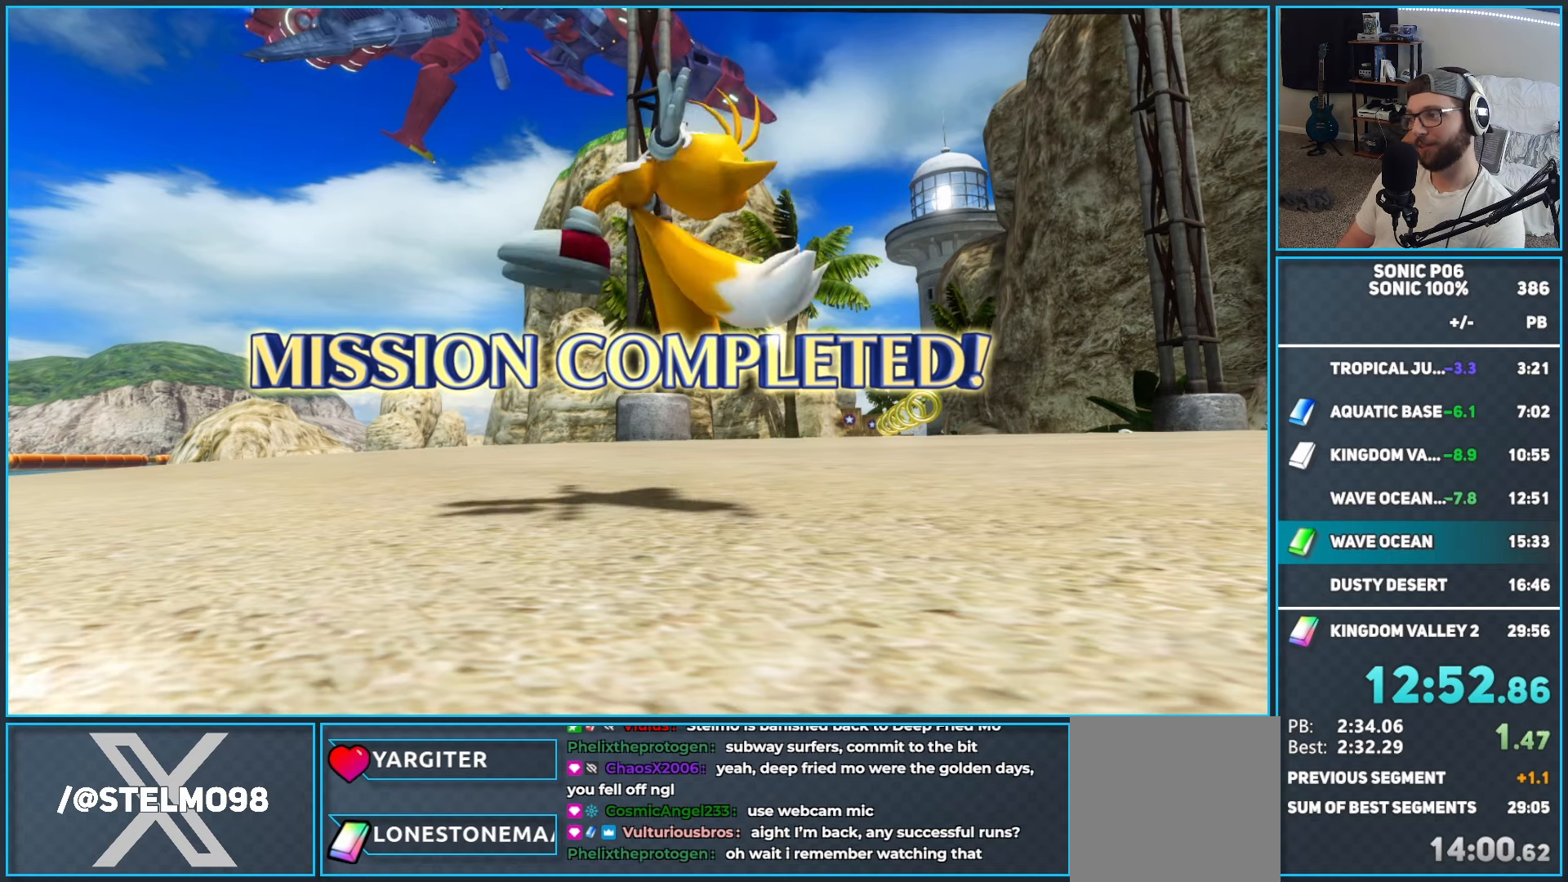
{"buttons": ["A"], "left_stick": "center", "right_stick": "center", "events": [[67, "A", "down"], [183, "A", "up"], [250, "A", "down"], [367, "A", "up"], [433, "A", "down"]]}
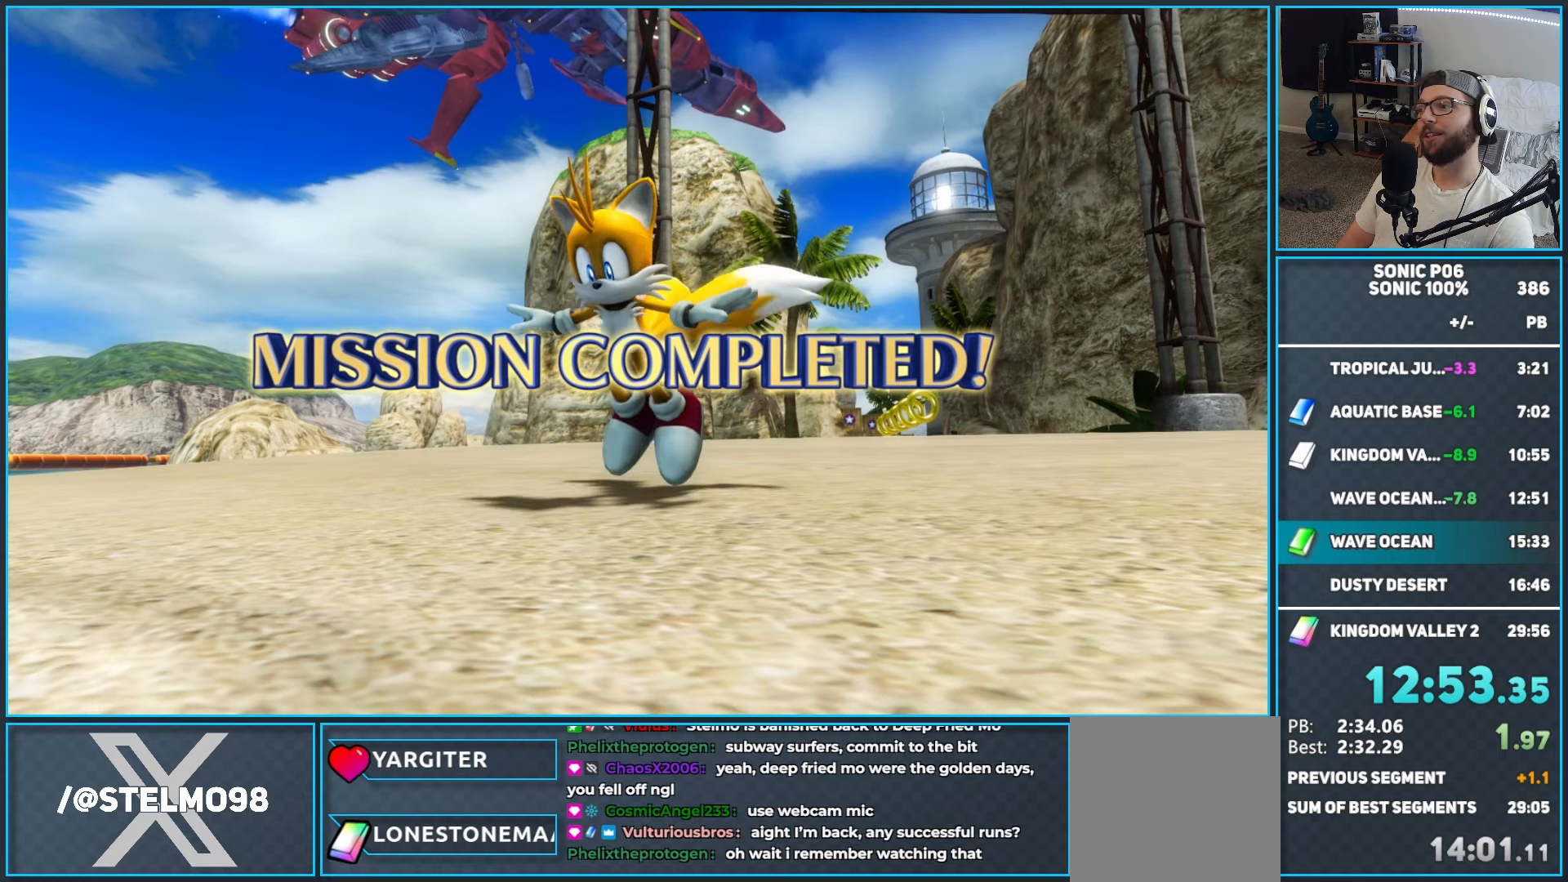
{"buttons": [], "left_stick": "center", "right_stick": "center", "events": [[67, "A", "up"], [133, "A", "down"], [250, "A", "up"], [333, "A", "down"], [433, "A", "up"]]}
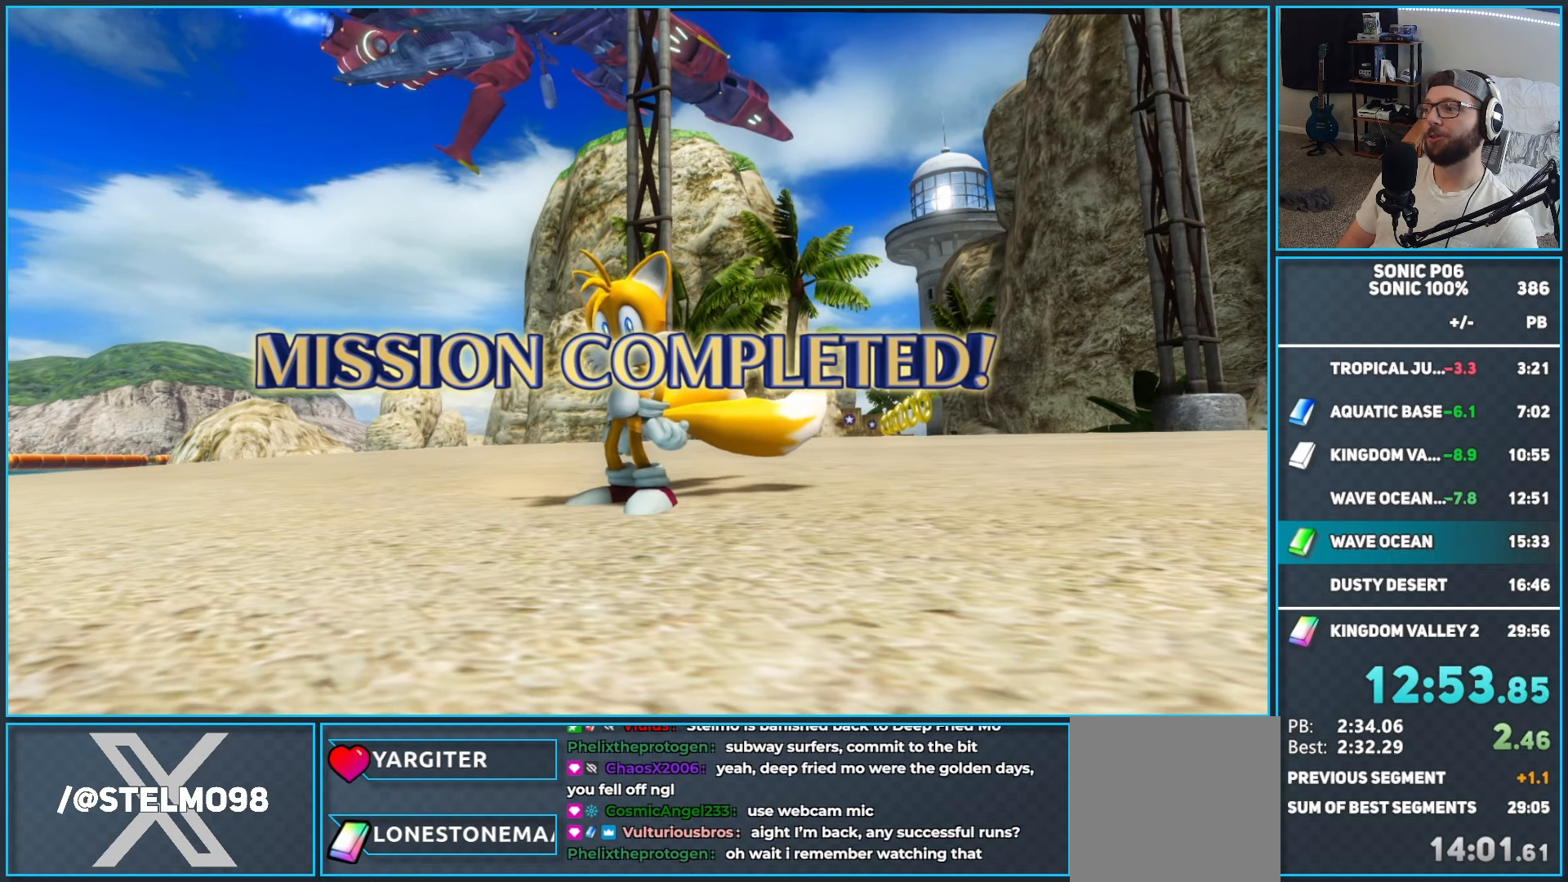
{"buttons": [], "left_stick": "center", "right_stick": "center", "events": [[17, "A", "down"], [133, "A", "up"], [217, "A", "down"], [317, "A", "up"], [400, "A", "down"], [483, "A", "up"]]}
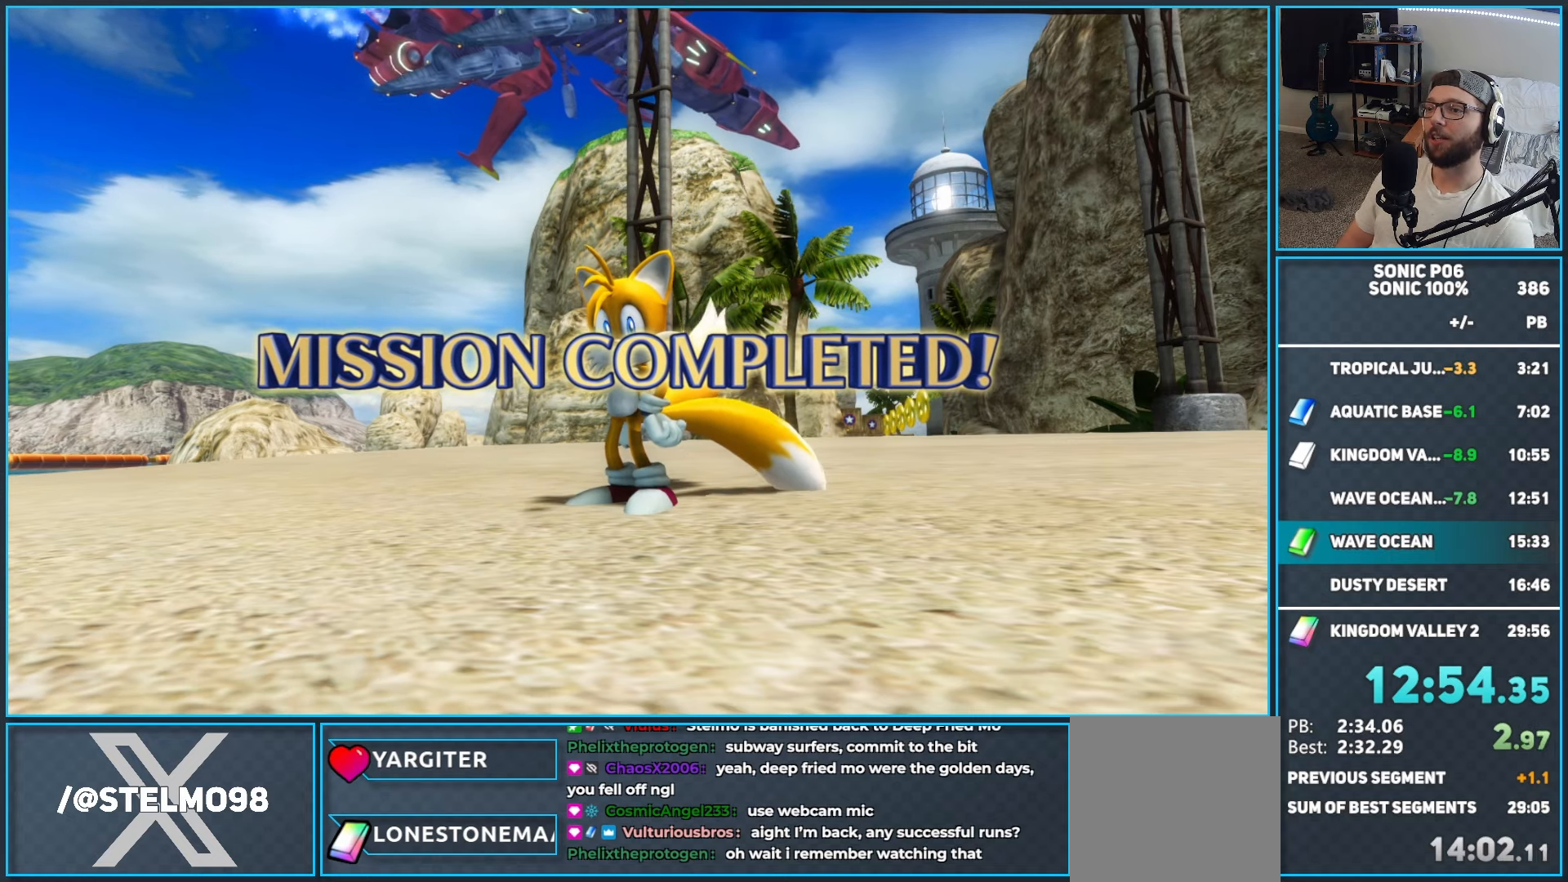
{"buttons": ["A"], "left_stick": "center", "right_stick": "center", "events": [[100, "A", "down"], [200, "A", "up"], [267, "A", "down"], [383, "A", "up"], [450, "A", "down"]]}
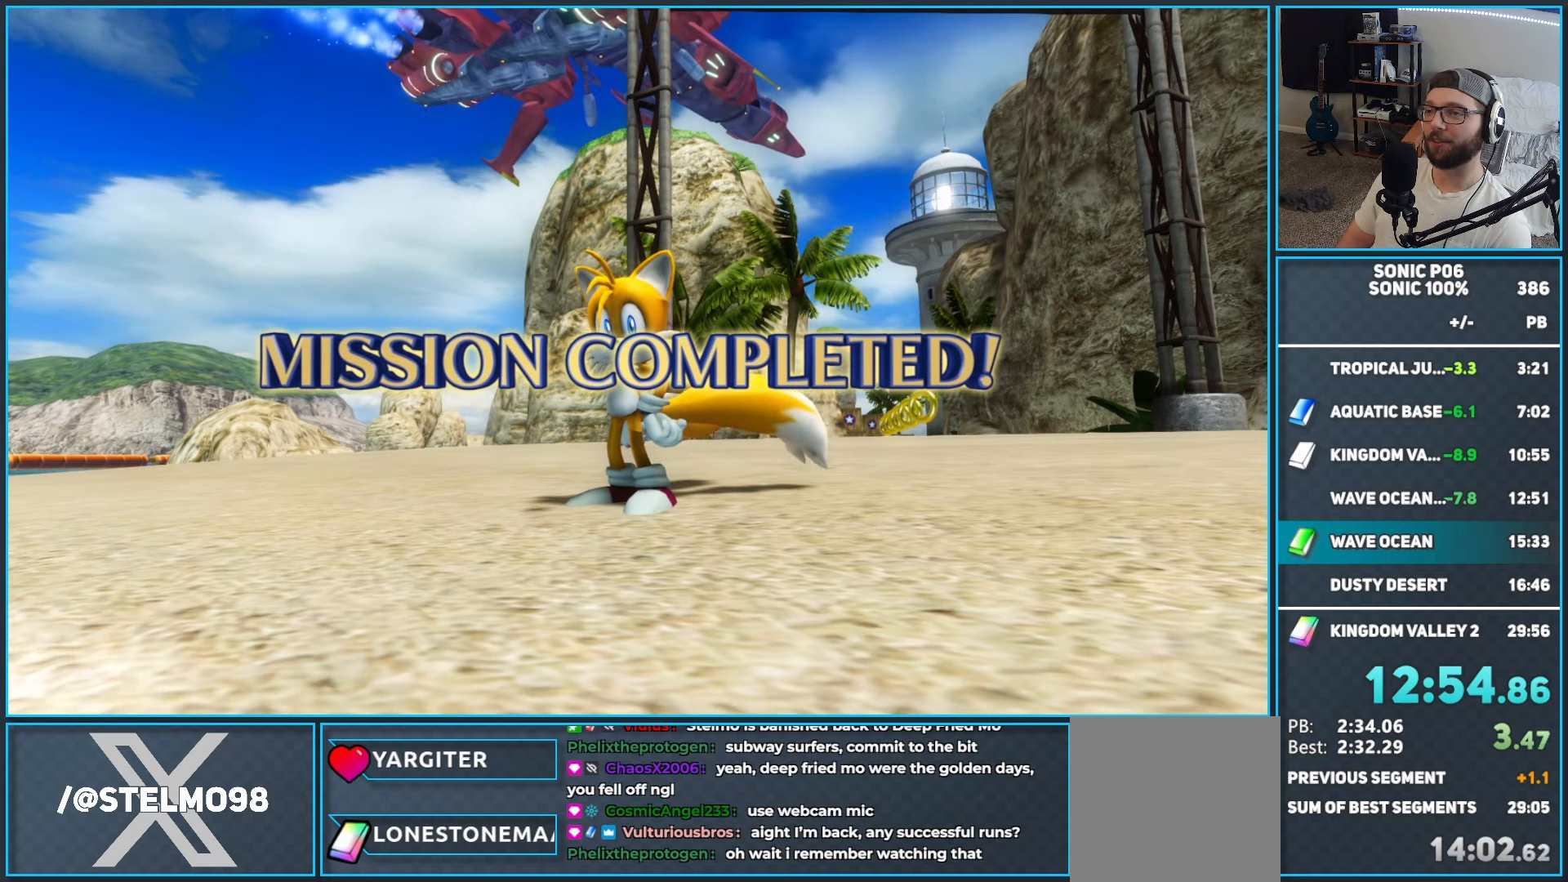
{"buttons": [], "left_stick": "center", "right_stick": "center", "events": [[50, "A", "up"], [133, "A", "down"], [233, "A", "up"], [317, "A", "down"], [433, "A", "up"]]}
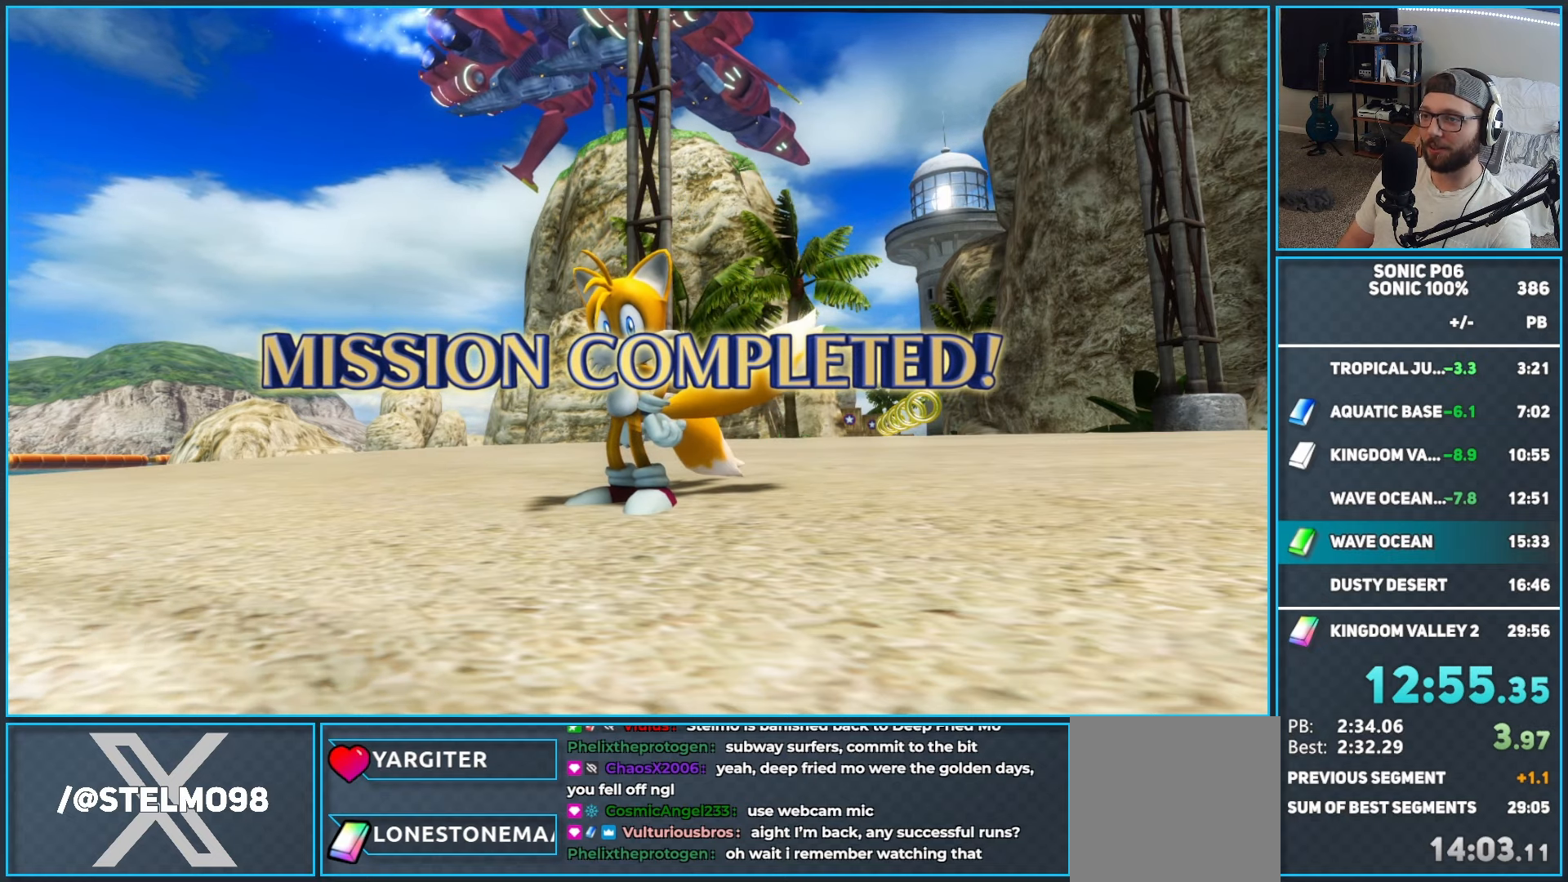
{"buttons": [], "left_stick": "center", "right_stick": "center", "events": [[17, "A", "down"], [133, "A", "up"], [200, "A", "down"], [333, "A", "up"], [383, "A", "down"], [500, "A", "up"]]}
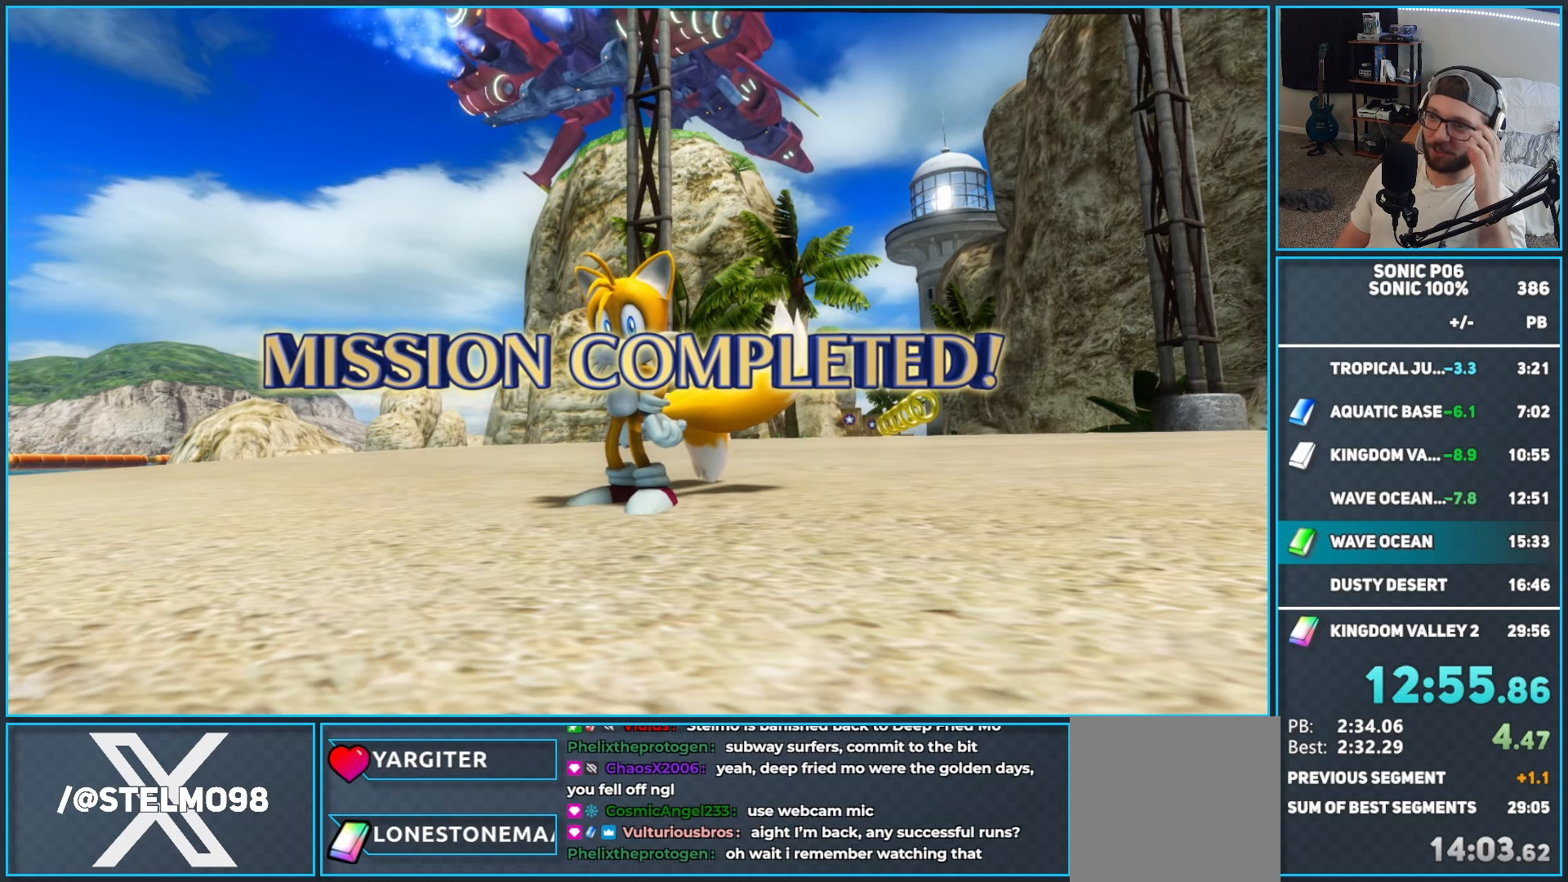
{"buttons": ["A"], "left_stick": "center", "right_stick": "center", "events": [[133, "A", "down"], [233, "A", "up"], [317, "A", "down"], [433, "A", "up"], [500, "A", "down"]]}
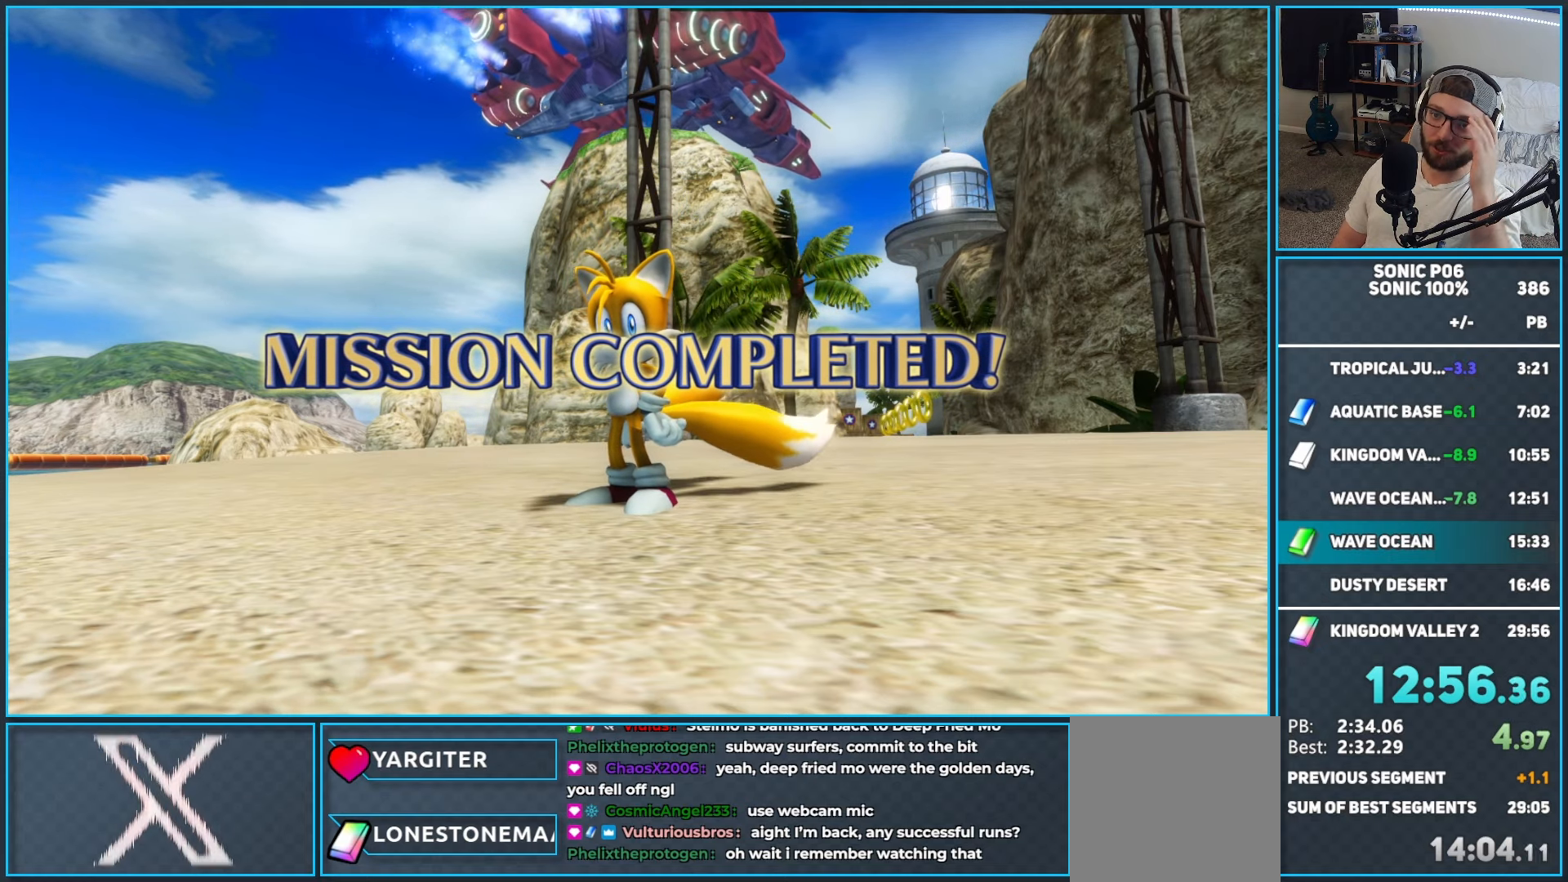
{"buttons": [], "left_stick": "center", "right_stick": "center", "events": [[117, "A", "up"], [200, "A", "down"], [300, "A", "up"], [383, "A", "down"], [483, "A", "up"]]}
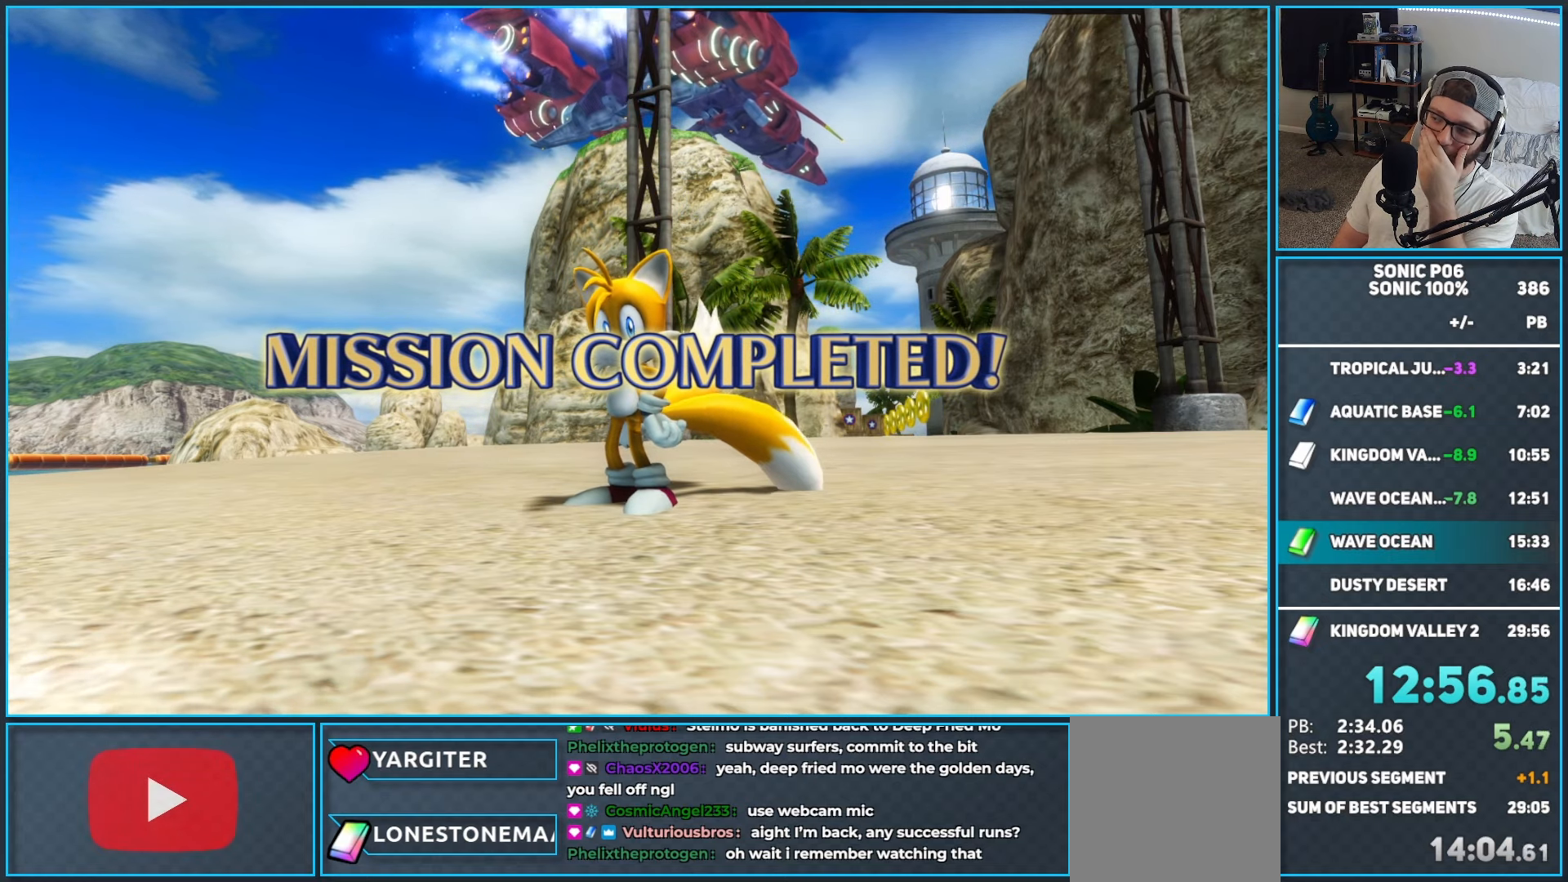
{"buttons": ["A"], "left_stick": "center", "right_stick": "center", "events": [[67, "A", "down"], [150, "A", "up"], [267, "A", "down"], [350, "A", "up"], [433, "A", "down"]]}
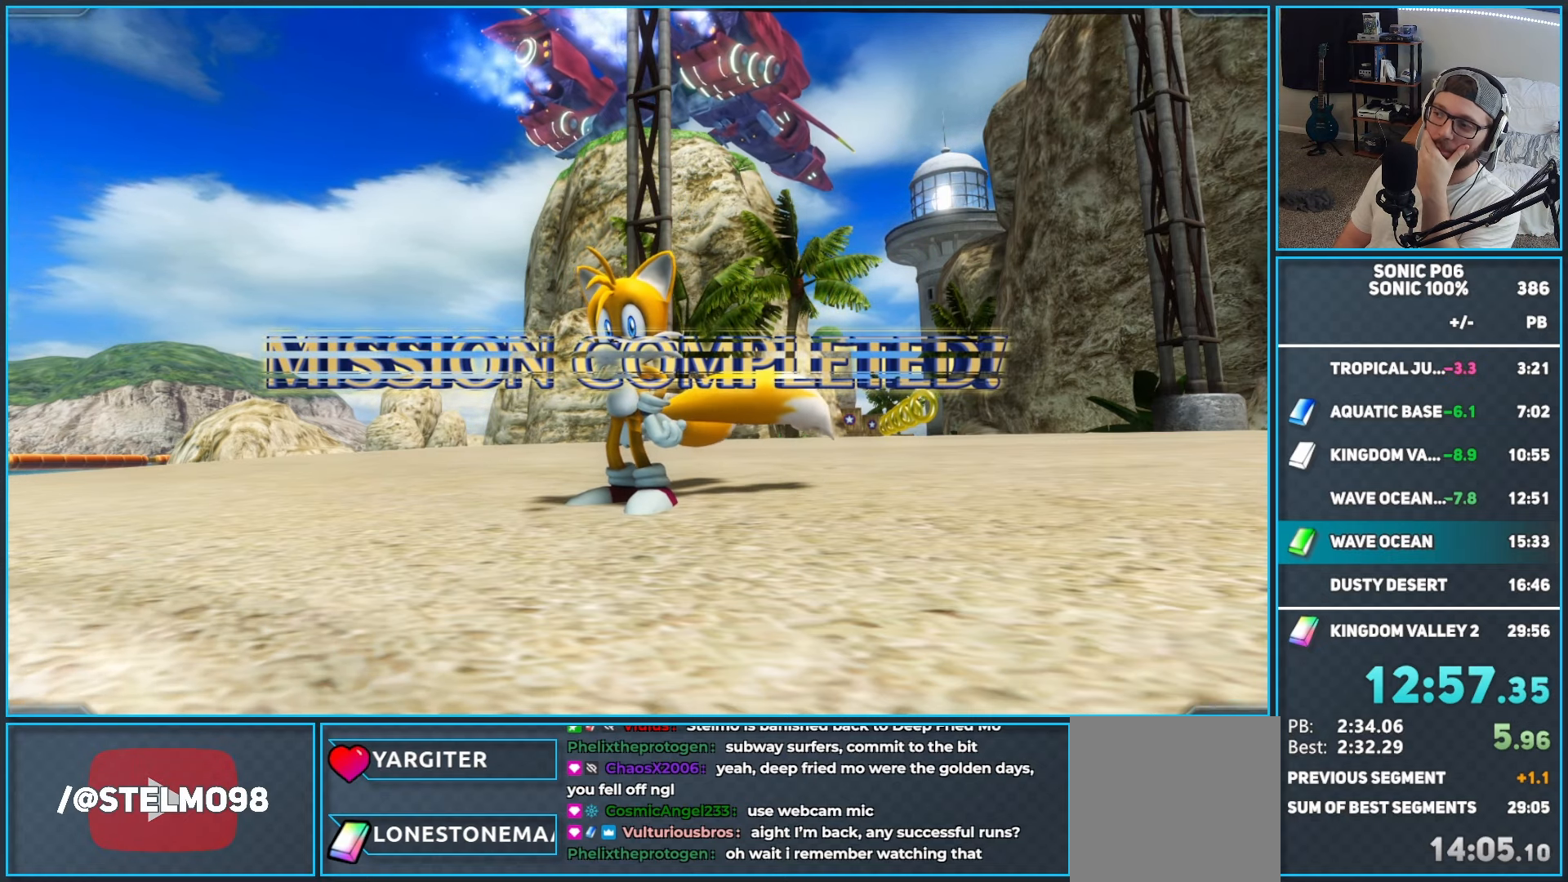
{"buttons": ["A"], "left_stick": "center", "right_stick": "center", "events": [[33, "A", "up"], [117, "A", "down"], [217, "A", "up"], [300, "A", "down"], [400, "A", "up"], [483, "A", "down"]]}
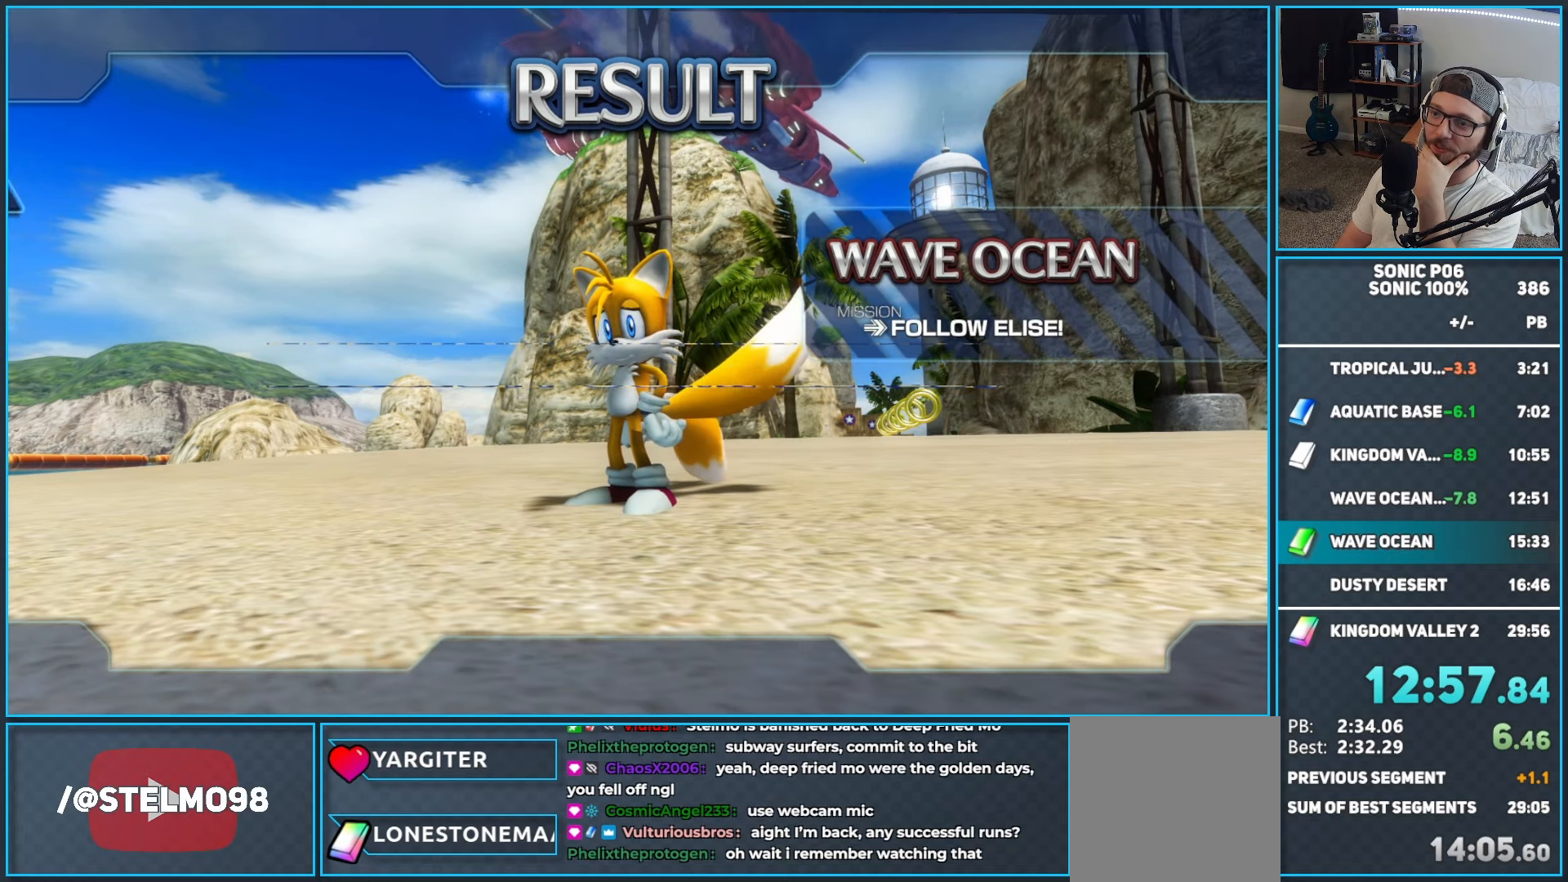
{"buttons": [], "left_stick": "center", "right_stick": "center", "events": [[83, "A", "up"], [167, "A", "down"], [267, "A", "up"], [350, "A", "down"], [450, "A", "up"]]}
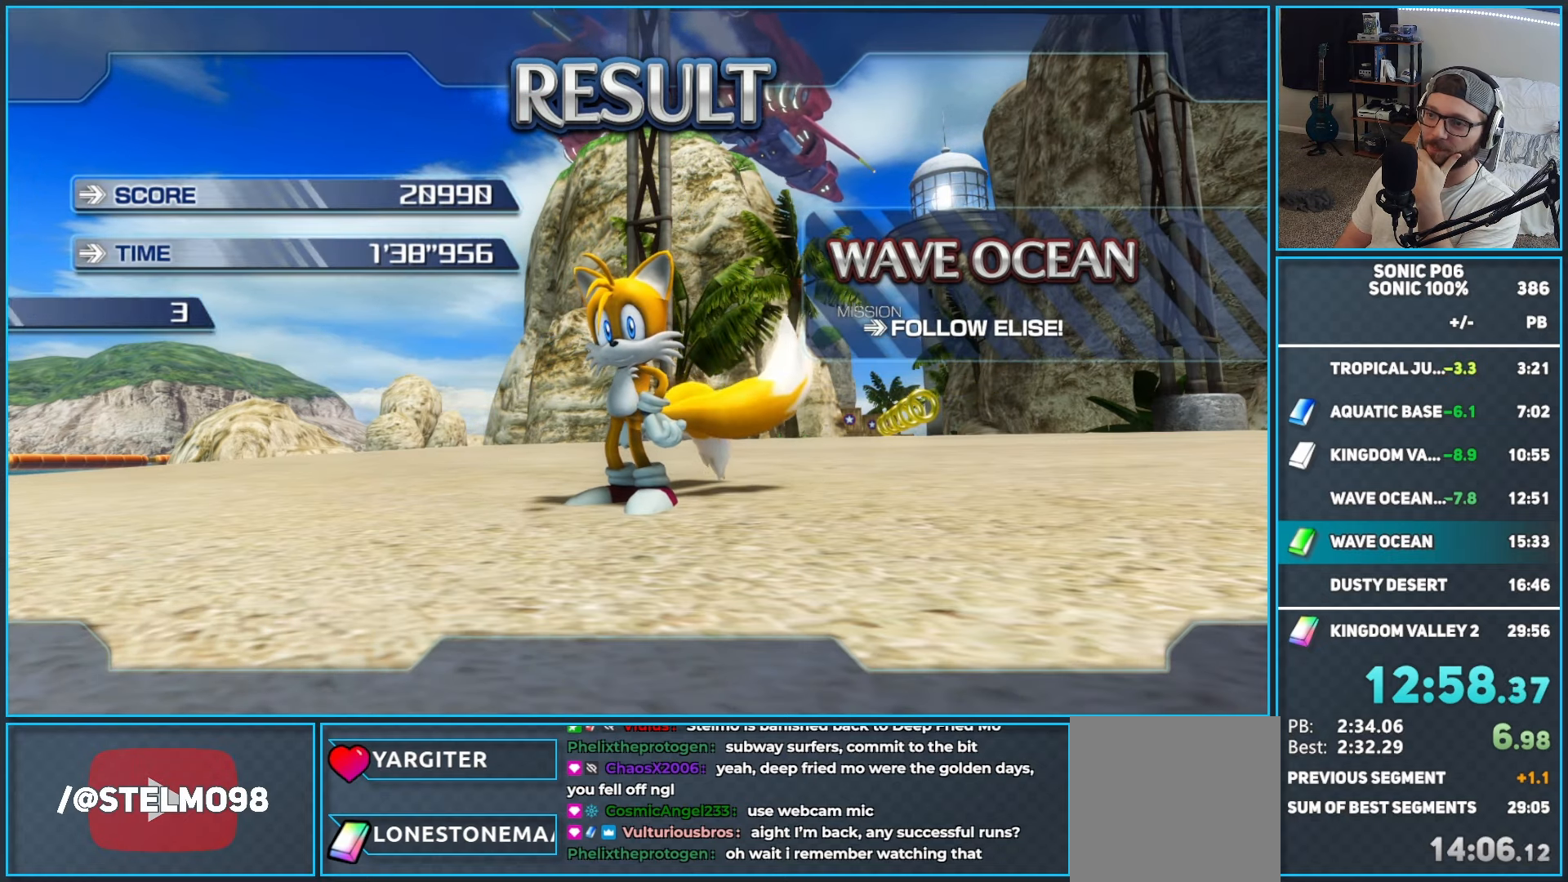
{"buttons": [], "left_stick": "center", "right_stick": "center", "events": [[33, "A", "down"], [150, "A", "up"], [217, "A", "down"], [317, "A", "up"], [383, "A", "down"], [500, "A", "up"]]}
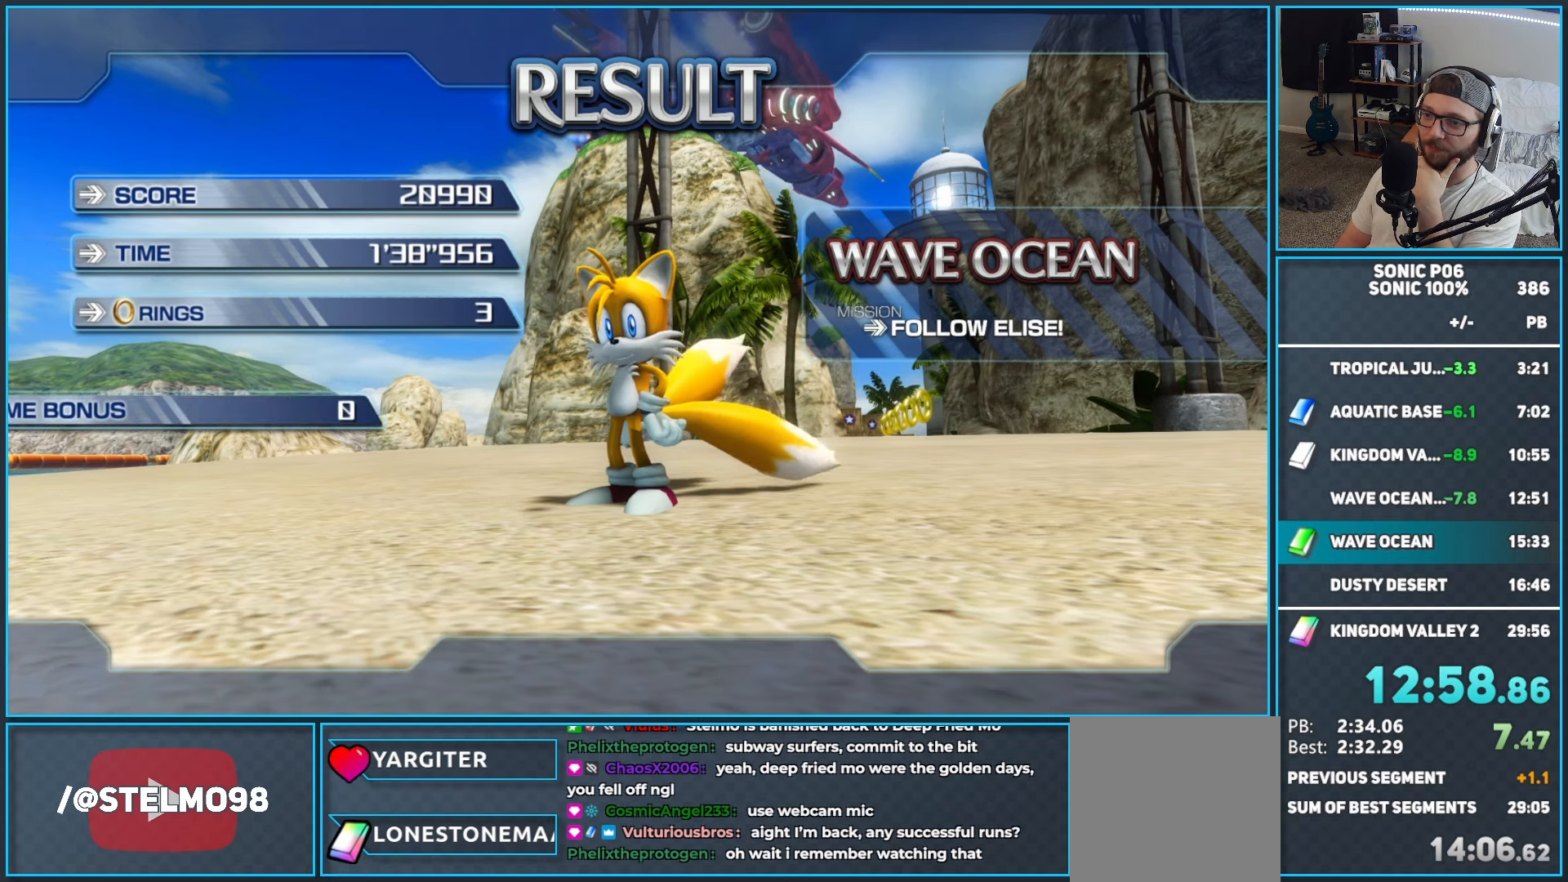
{"buttons": ["A"], "left_stick": "center", "right_stick": "center", "events": [[67, "A", "down"], [183, "A", "up"], [250, "A", "down"], [350, "A", "up"], [417, "A", "down"]]}
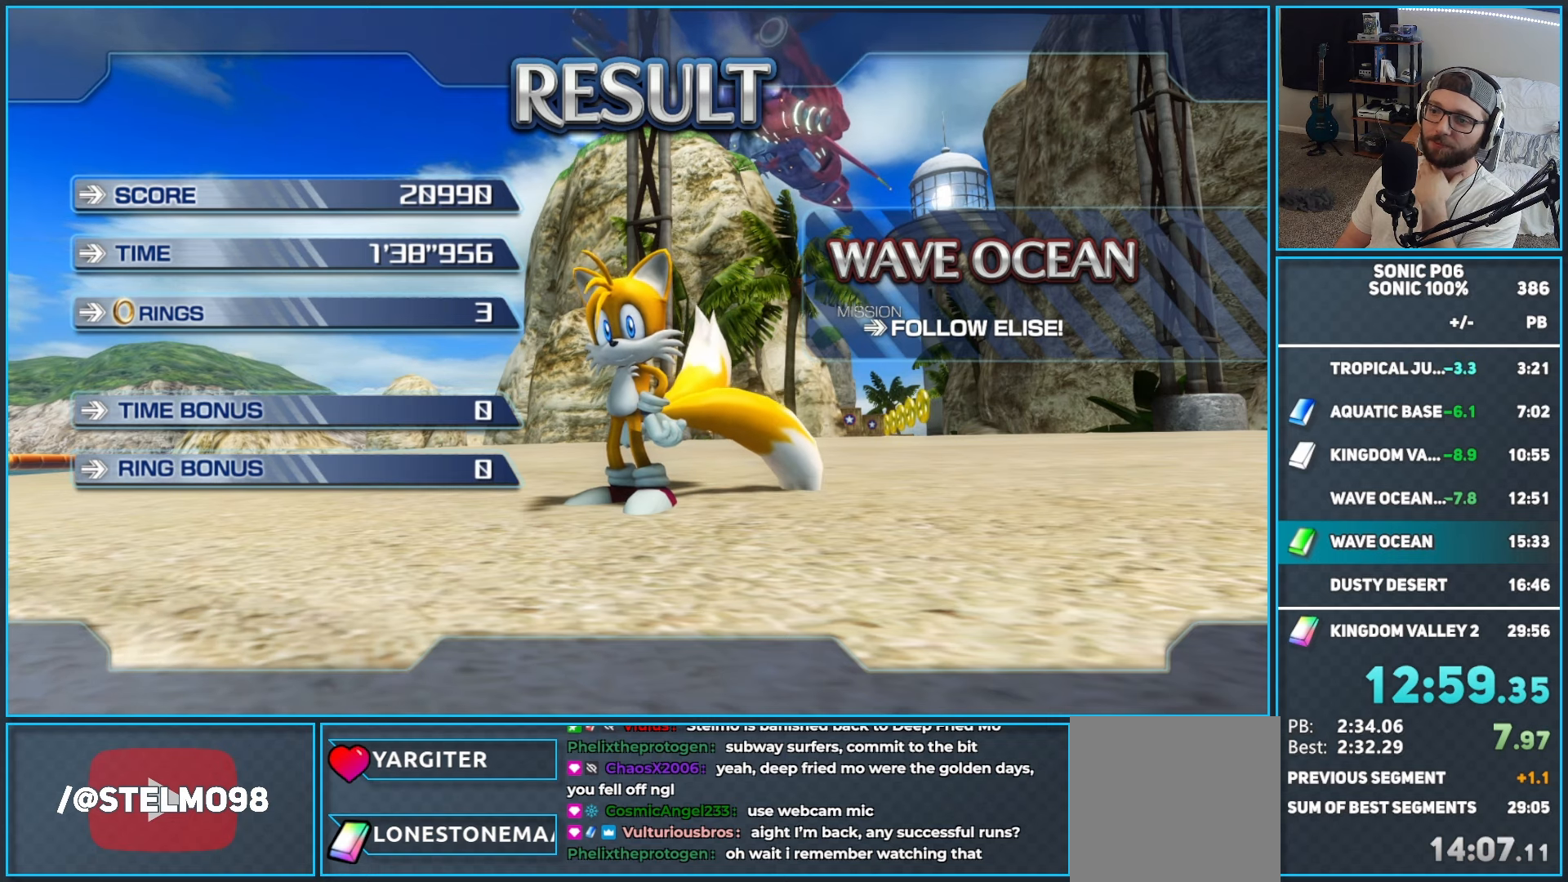
{"buttons": ["A"], "left_stick": "center", "right_stick": "center", "events": [[33, "A", "up"], [100, "A", "down"], [217, "A", "up"], [267, "A", "down"], [400, "A", "up"], [483, "A", "down"]]}
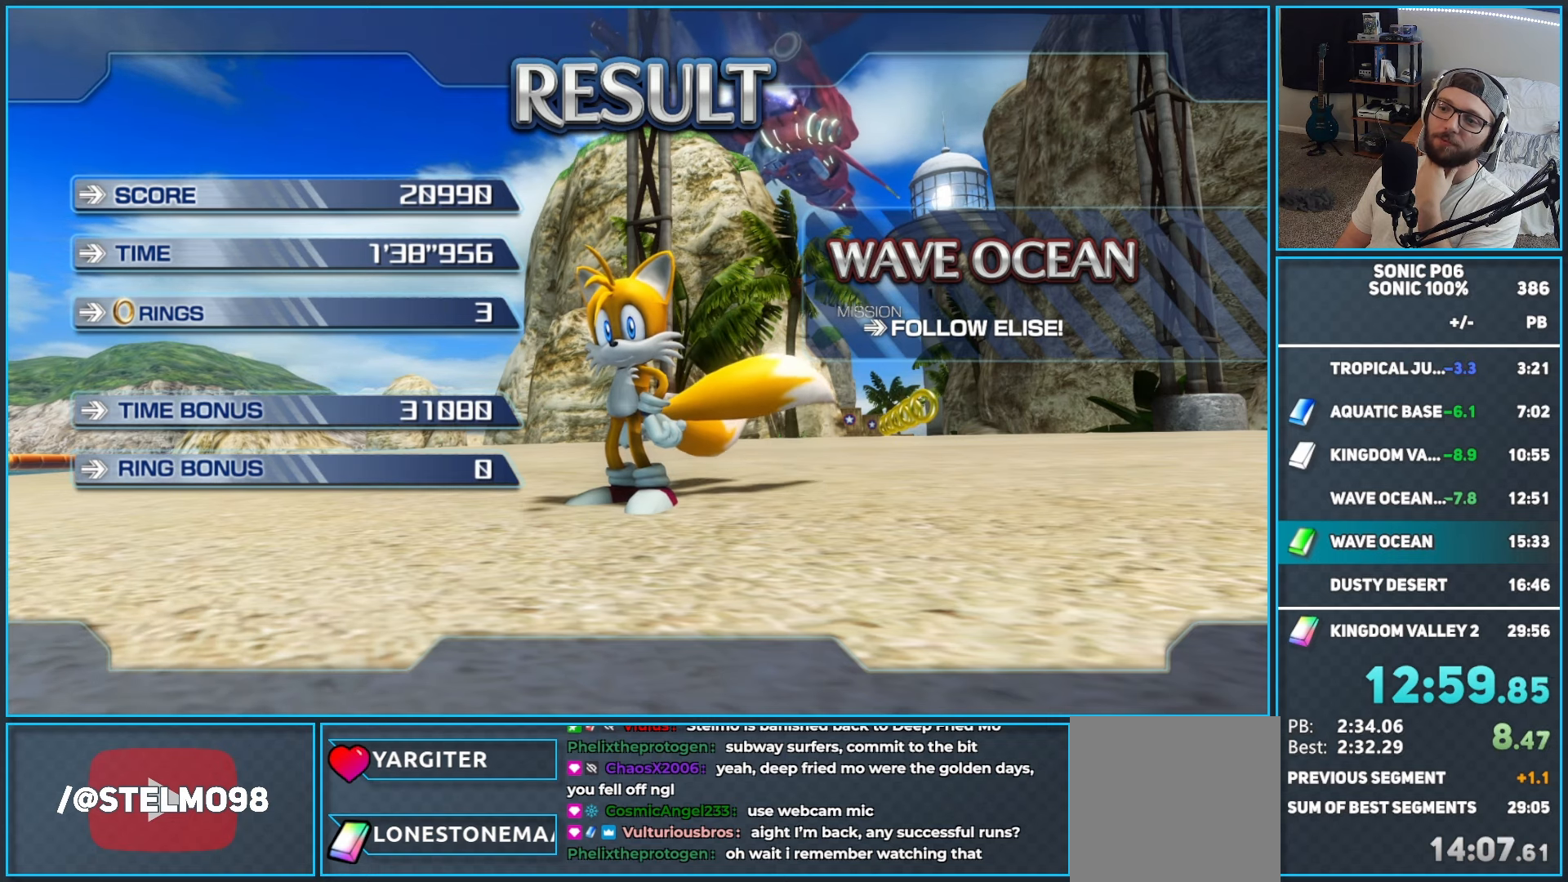
{"buttons": [], "left_stick": "center", "right_stick": "center", "events": [[83, "A", "up"], [167, "A", "down"], [267, "A", "up"], [350, "A", "down"], [467, "A", "up"]]}
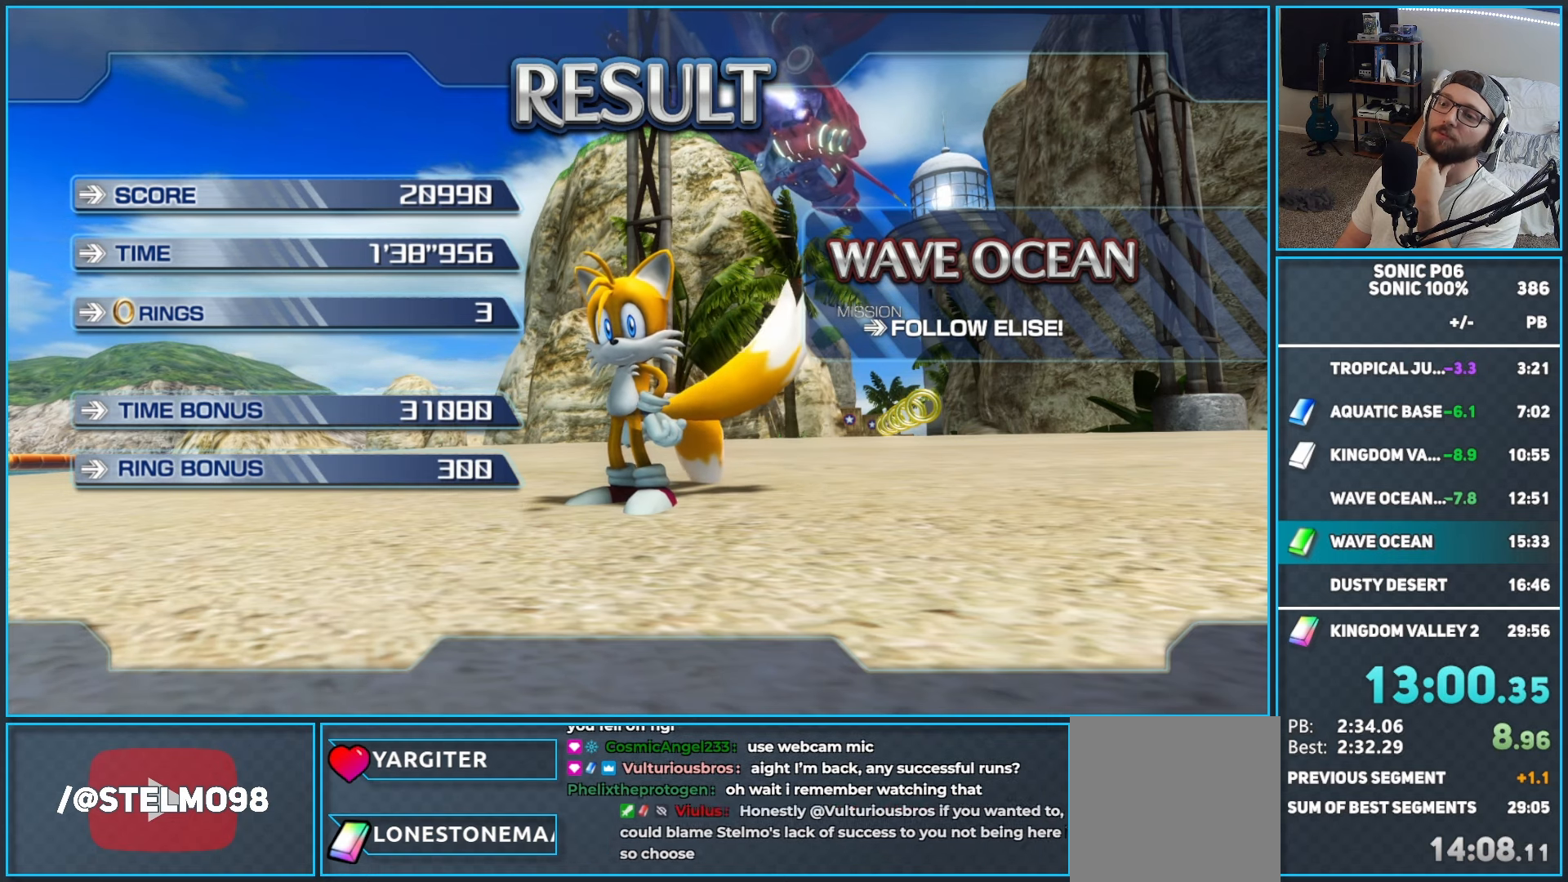
{"buttons": ["A"], "left_stick": "center", "right_stick": "center", "events": [[33, "A", "down"], [150, "A", "up"], [233, "A", "down"], [333, "A", "up"], [417, "A", "down"]]}
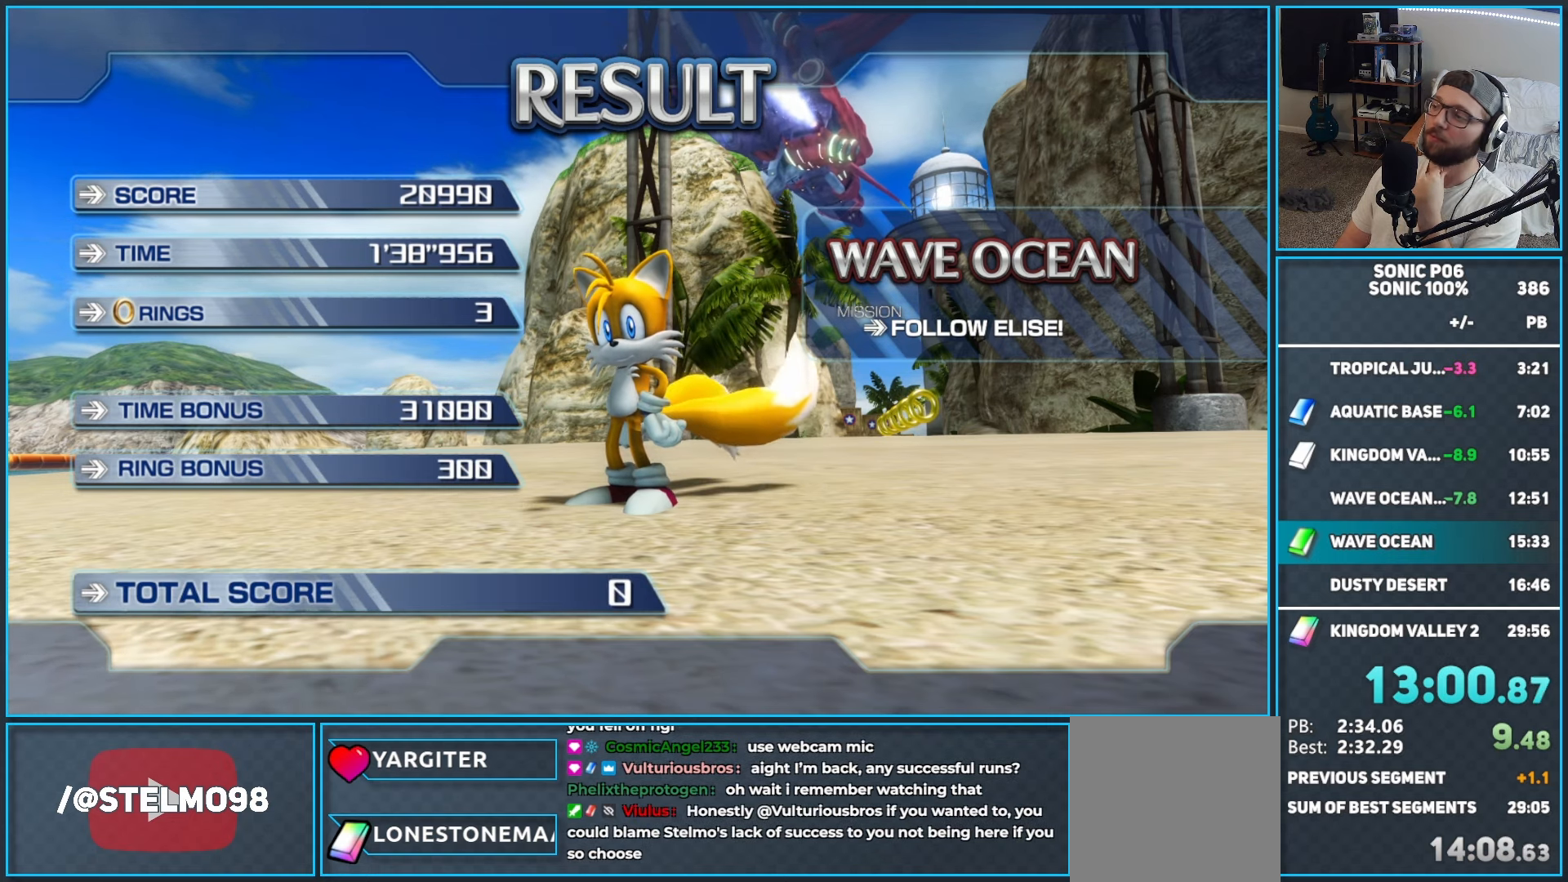
{"buttons": ["A"], "left_stick": "center", "right_stick": "center", "events": [[33, "A", "up"], [67, "A", "down"], [200, "A", "up"], [283, "A", "down"], [383, "A", "up"], [467, "A", "down"]]}
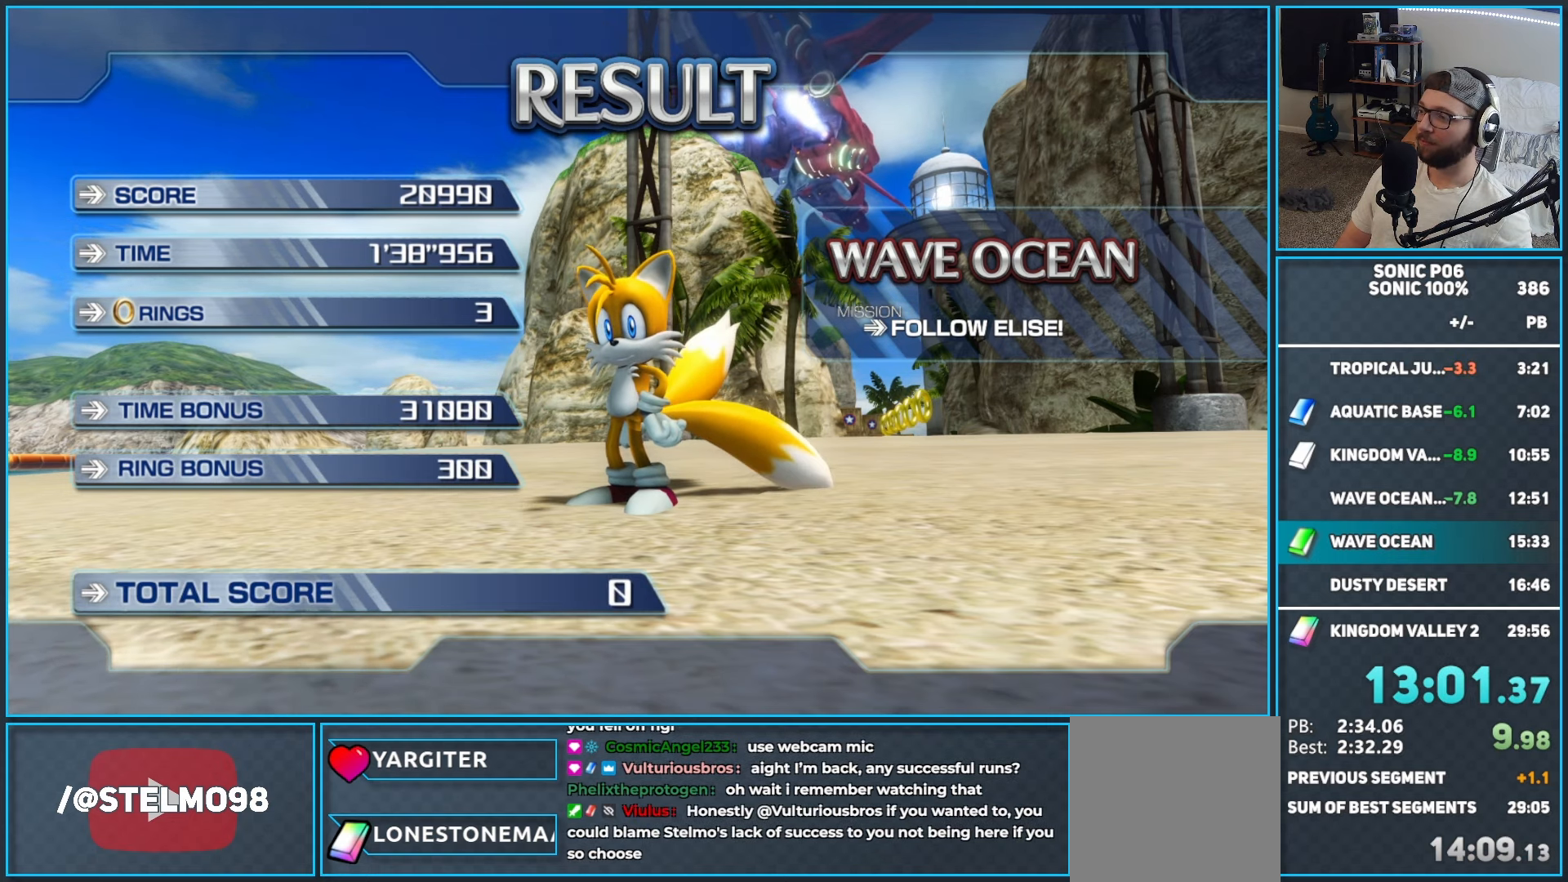
{"buttons": [], "left_stick": "center", "right_stick": "center", "events": [[67, "A", "up"], [133, "A", "down"], [250, "A", "up"], [333, "A", "down"], [433, "A", "up"]]}
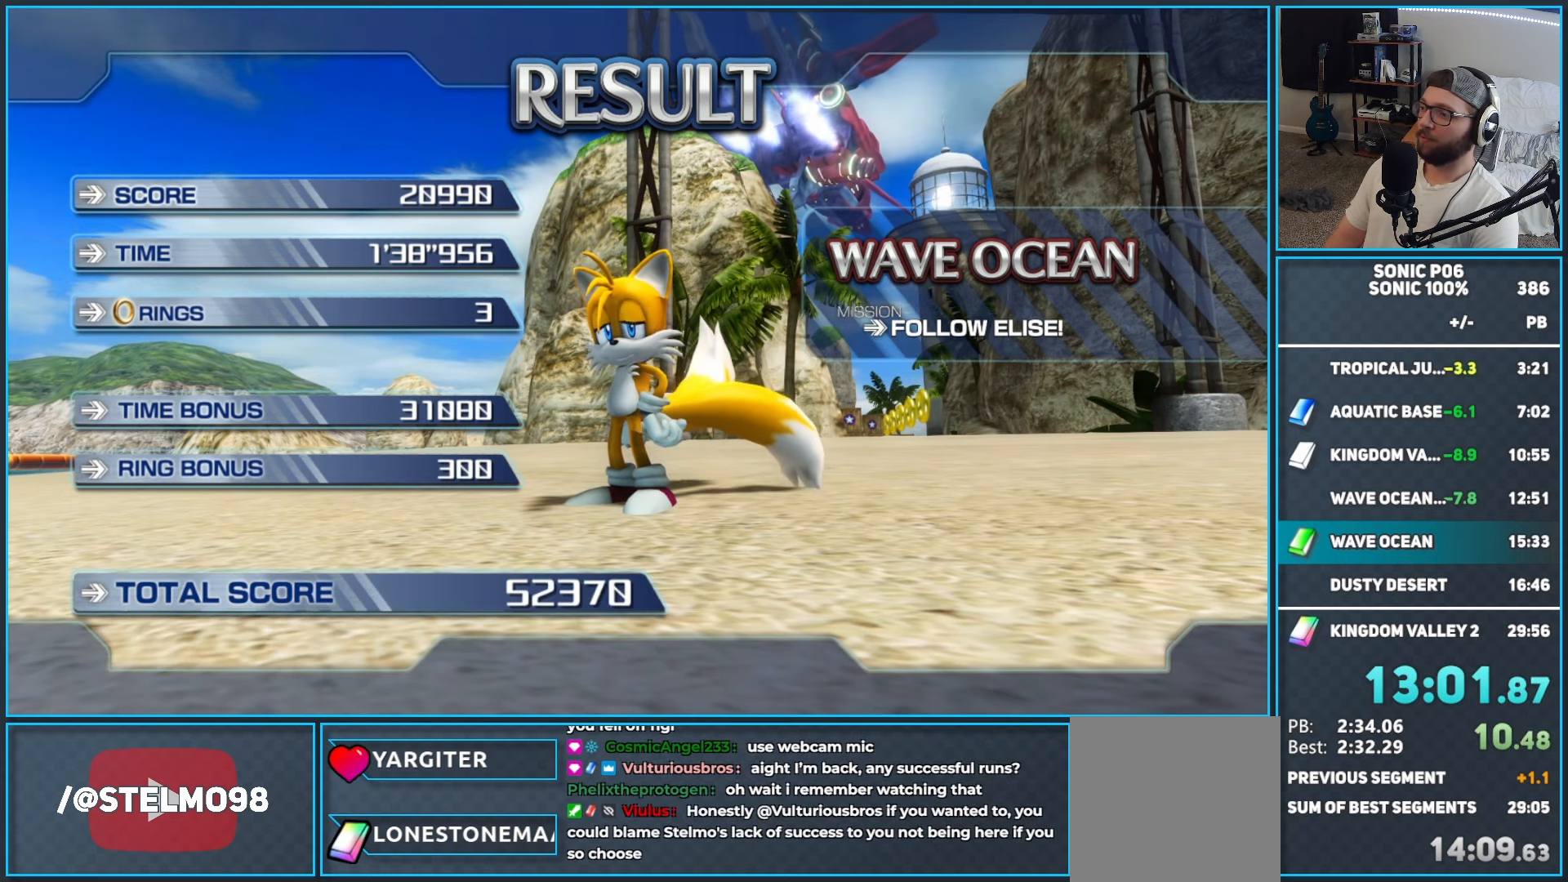
{"buttons": ["A"], "left_stick": "center", "right_stick": "center", "events": [[33, "A", "down"], [133, "A", "up"], [217, "A", "down"], [333, "A", "up"], [433, "A", "down"]]}
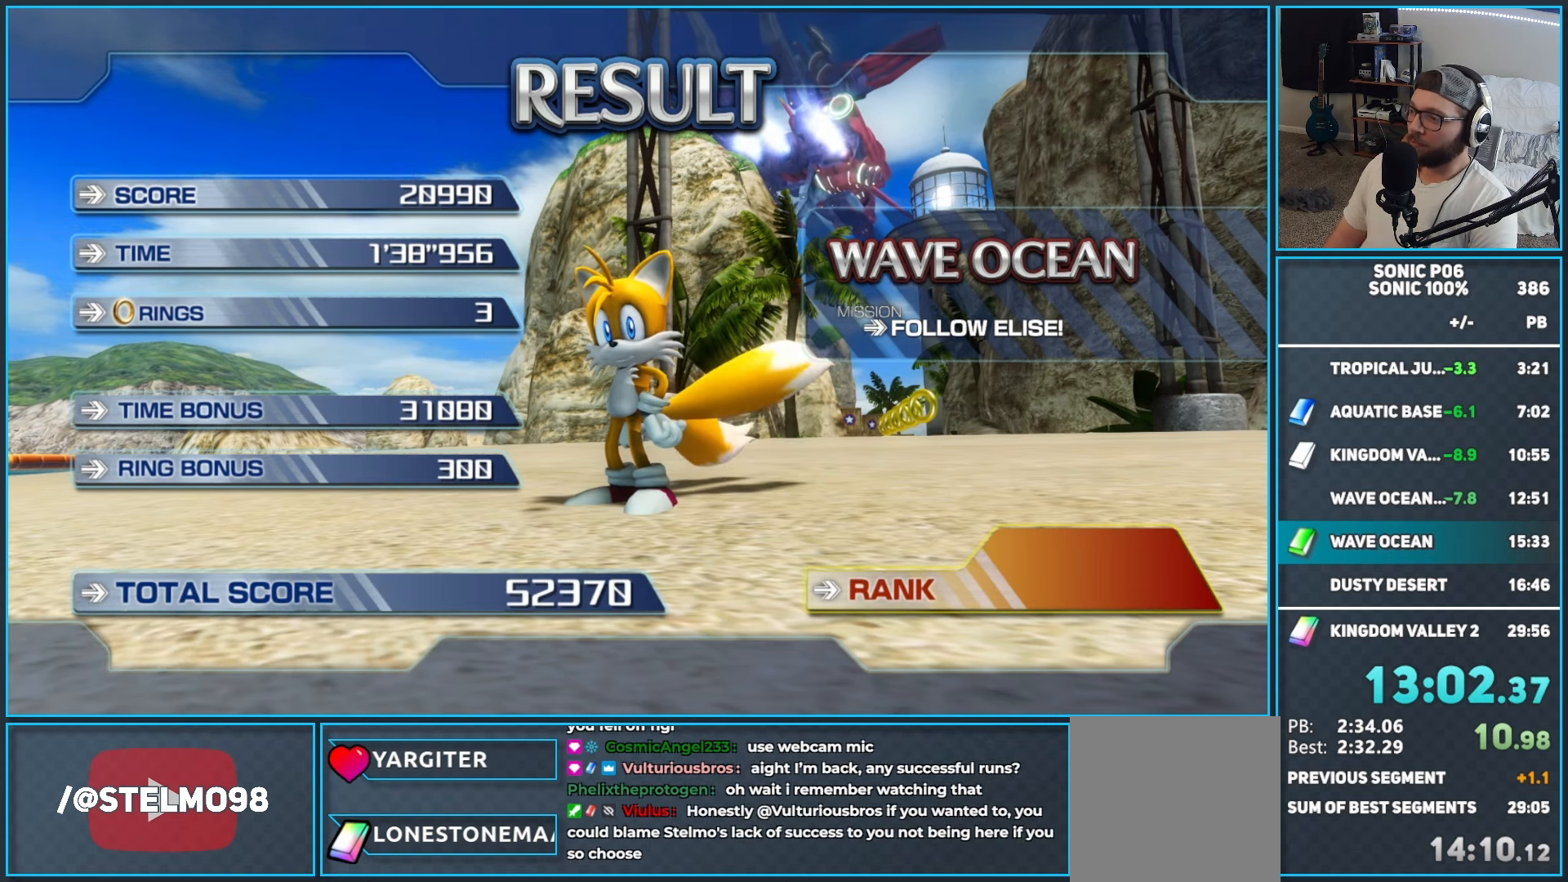
{"buttons": ["A"], "left_stick": "center", "right_stick": "center", "events": [[17, "A", "up"], [117, "A", "down"], [217, "A", "up"], [300, "A", "down"], [417, "A", "up"], [483, "A", "down"]]}
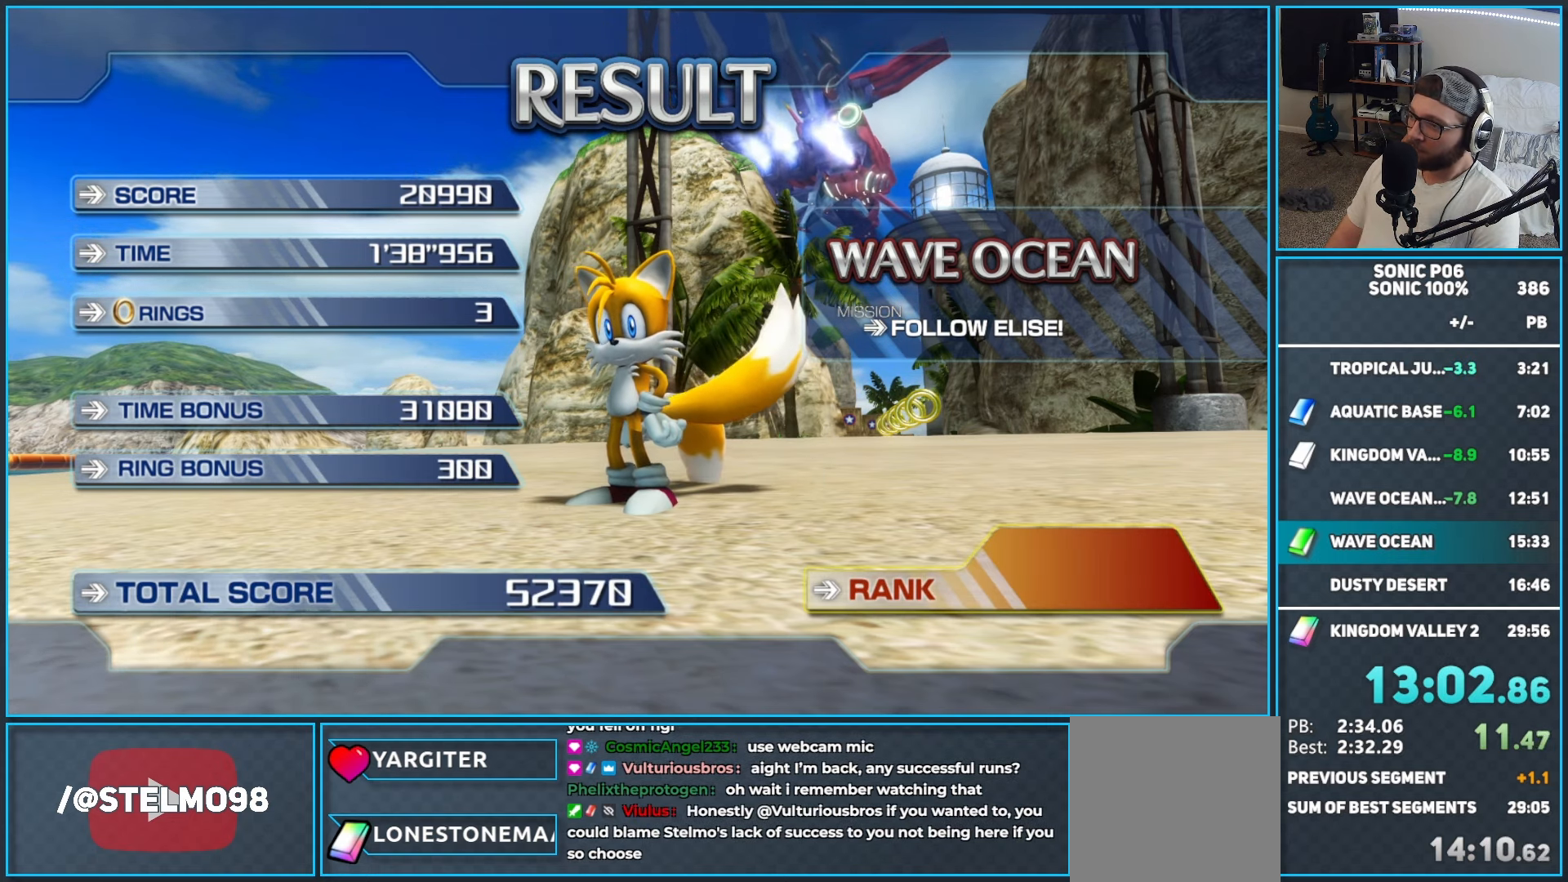
{"buttons": ["A"], "left_stick": "center", "right_stick": "center", "events": [[100, "A", "up"], [183, "A", "down"], [300, "A", "up"], [383, "A", "down"]]}
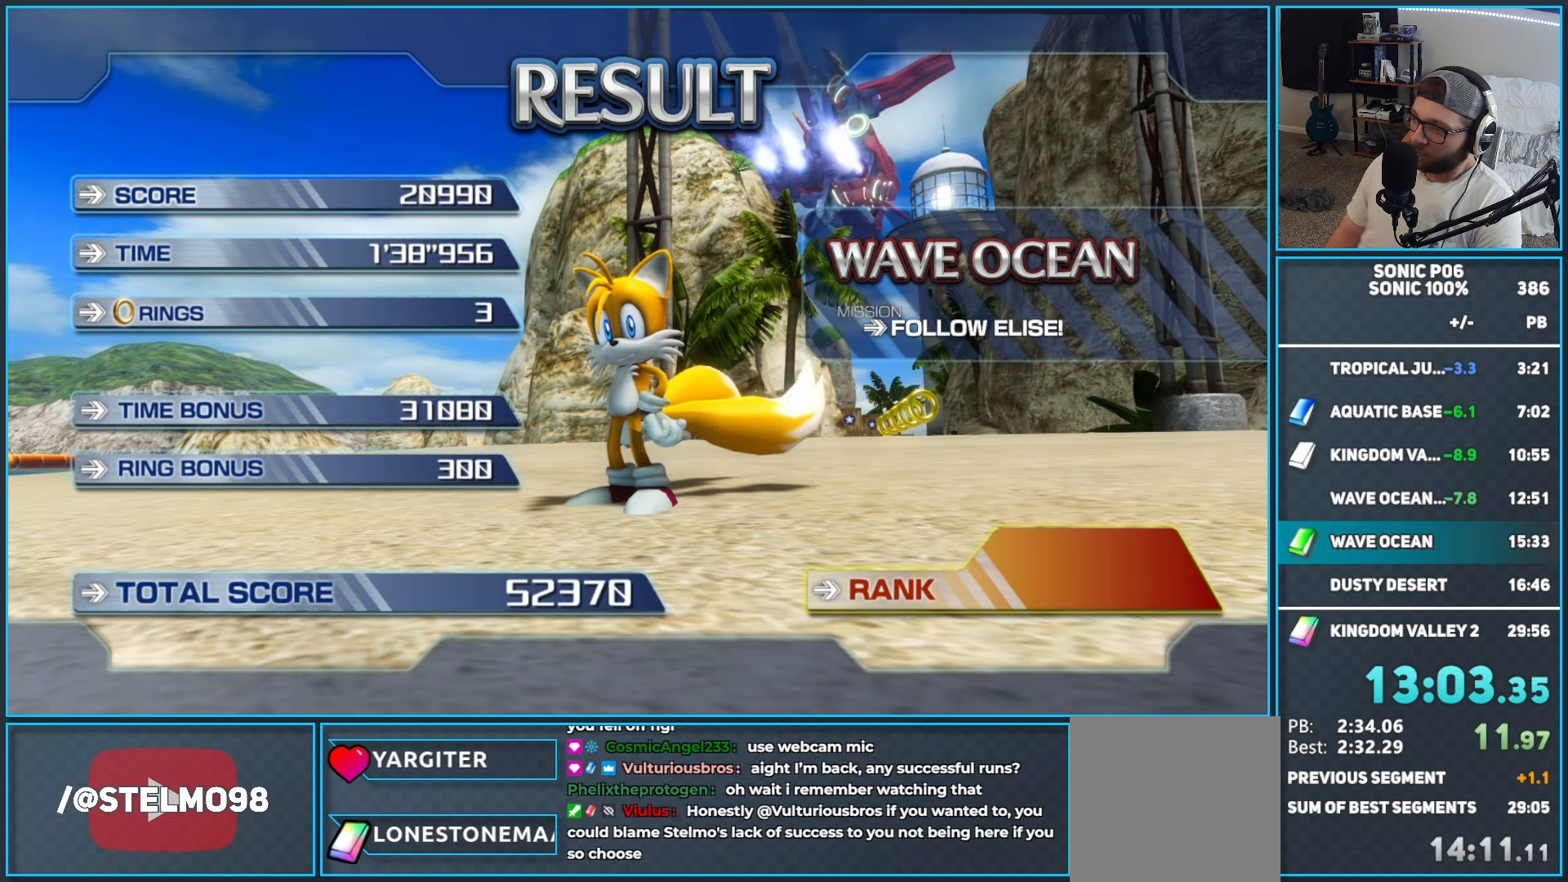
{"buttons": ["A"], "left_stick": "center", "right_stick": "center", "events": [[17, "A", "up"], [83, "A", "down"], [183, "A", "up"], [267, "A", "down"], [383, "A", "up"], [433, "A", "down"]]}
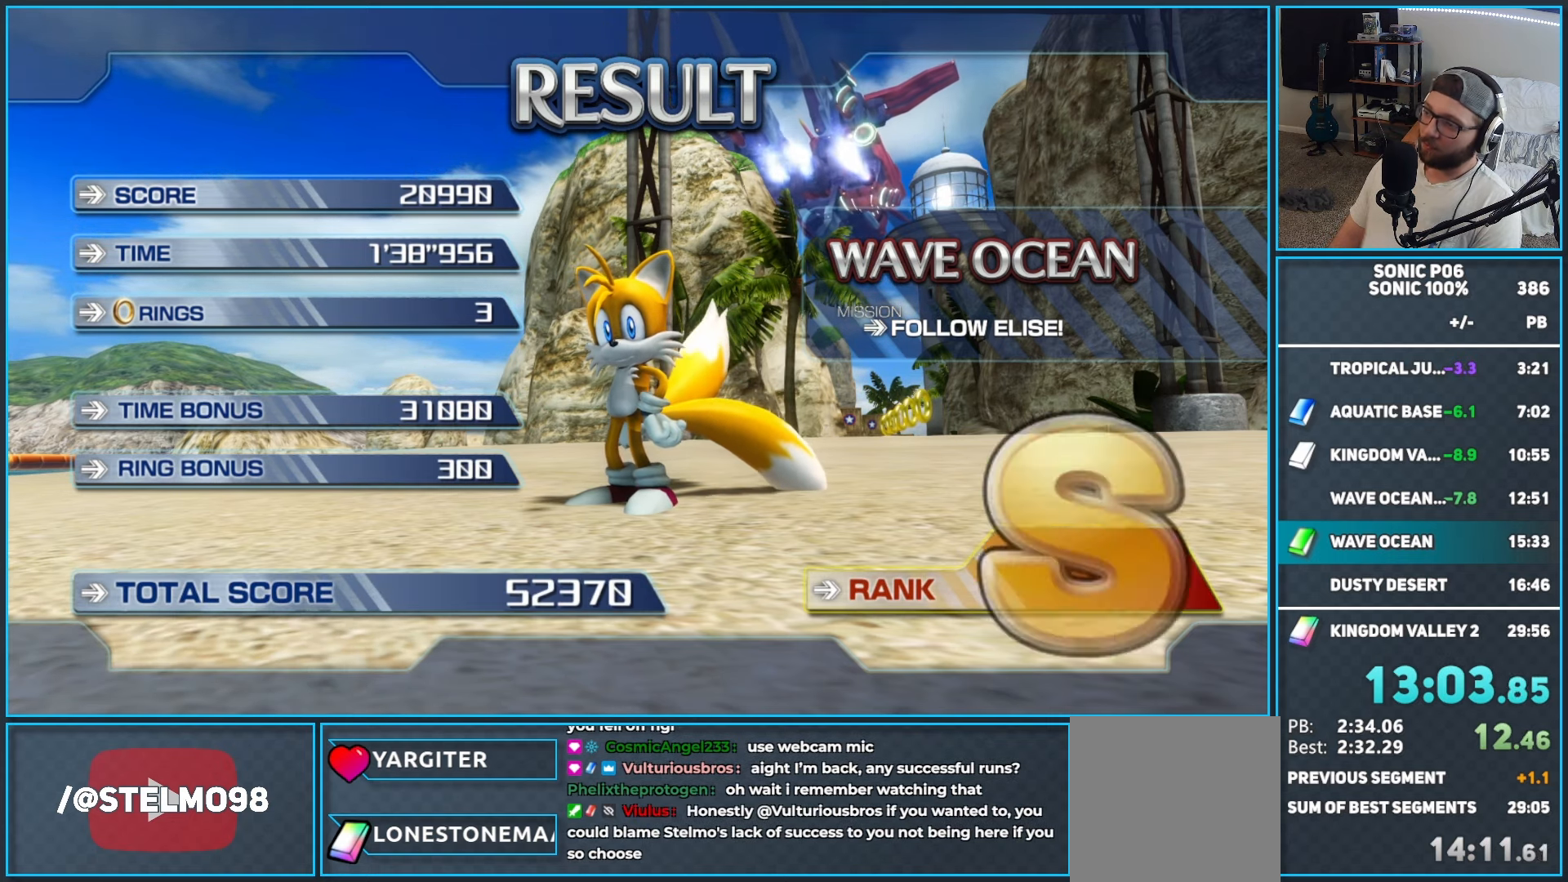
{"buttons": [], "left_stick": "center", "right_stick": "center", "events": [[67, "A", "up"]]}